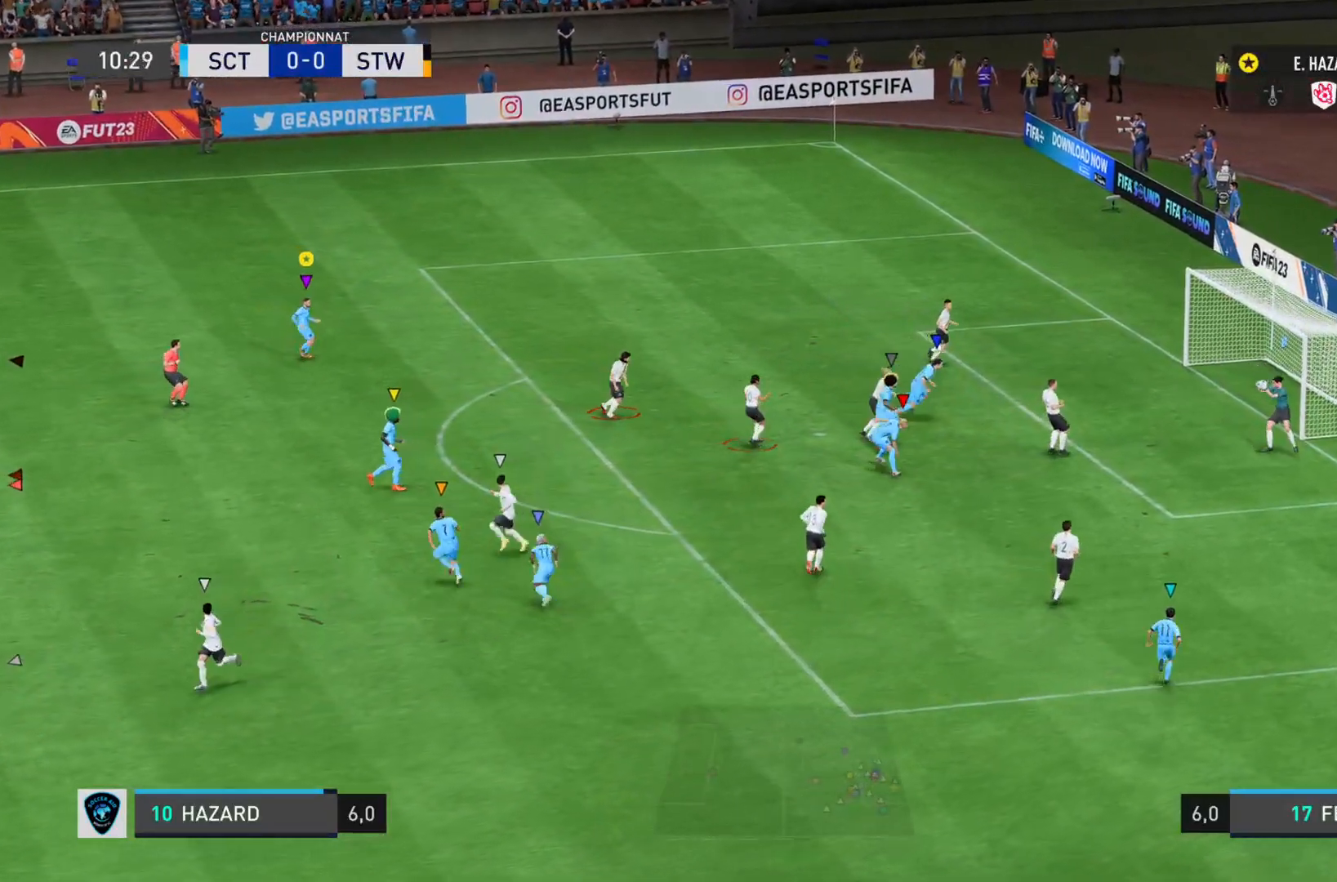
Gameplay with a controller (PlayStation layout); each line is a JSON object with the inputs held at the frame after it. "events" lists button and stick changes between this image and that frame as [ms after this image, input, new state], when the widget could be followed in between. Not read: L3 R3.
{"buttons": ["L1"], "left_stick": "left", "right_stick": "center", "events": [[234, "L1", "down"], [334, "left_stick", "left"]]}
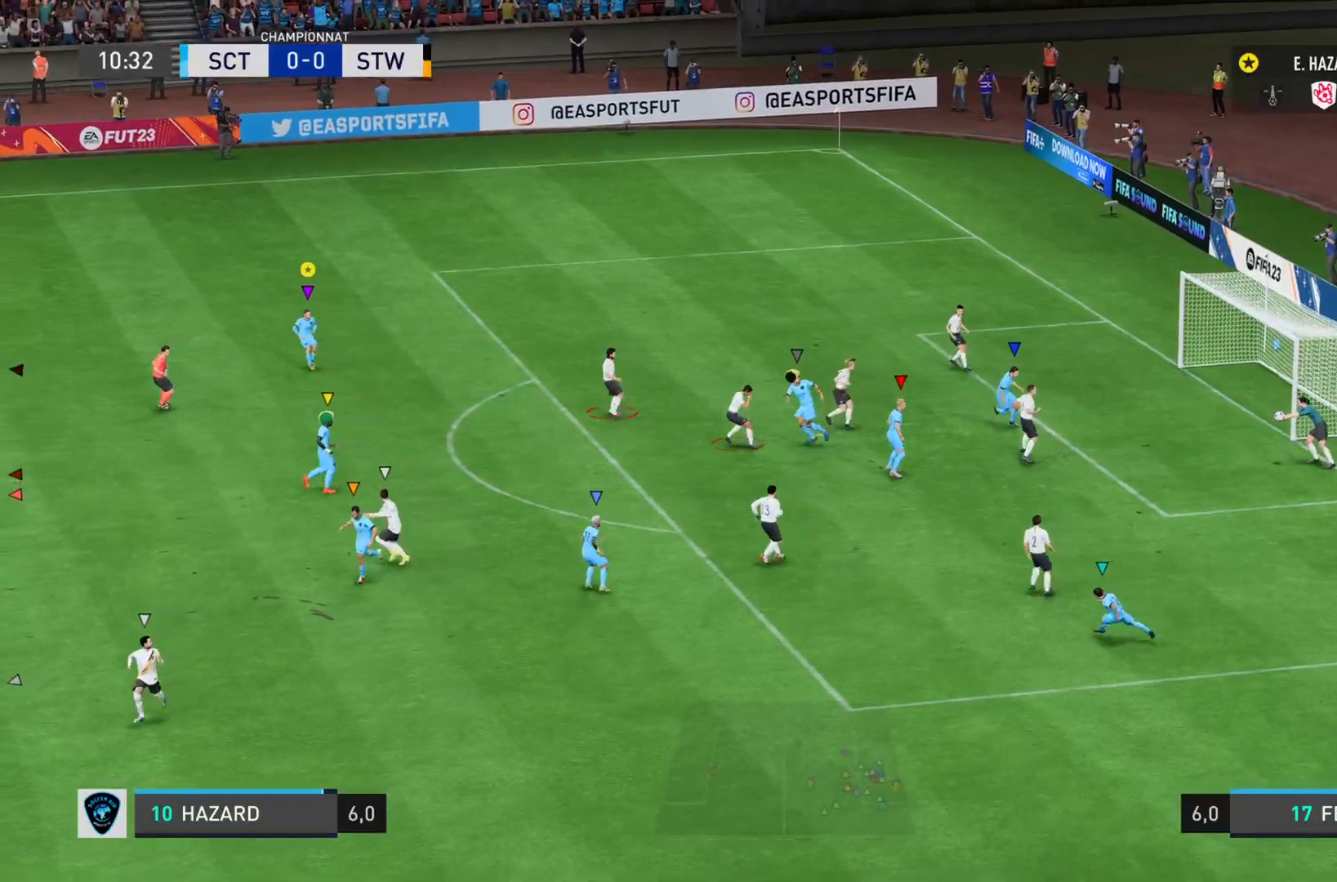
{"buttons": ["R2"], "left_stick": "left", "right_stick": "left", "events": [[33, "R2", "down"], [100, "right_stick", "left"], [167, "L1", "up"]]}
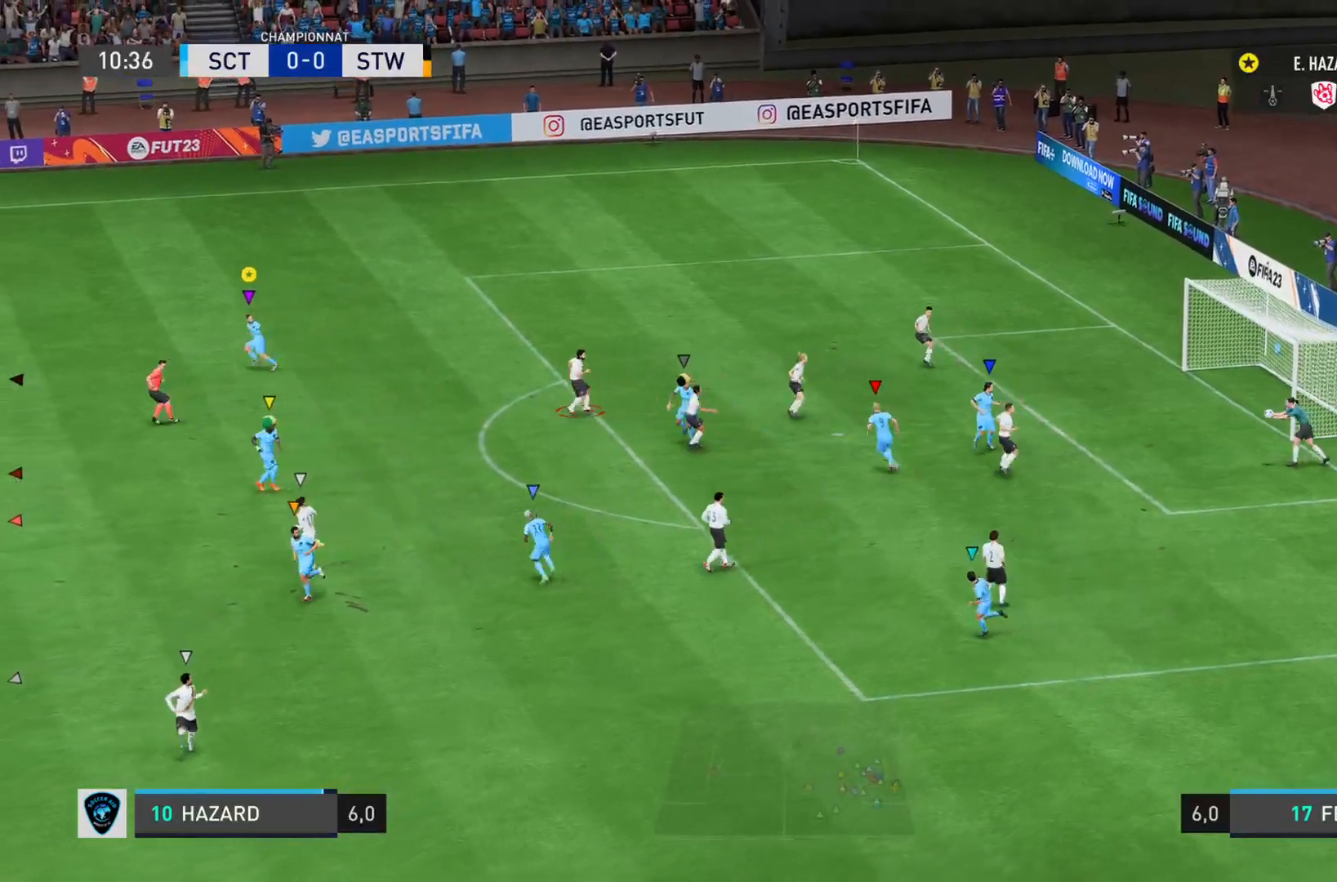
{"buttons": ["L1", "R2"], "left_stick": "left", "right_stick": "left", "events": [[34, "L1", "down"], [67, "R2", "up"], [151, "right_stick", "center"], [301, "R2", "down"], [368, "right_stick", "left"]]}
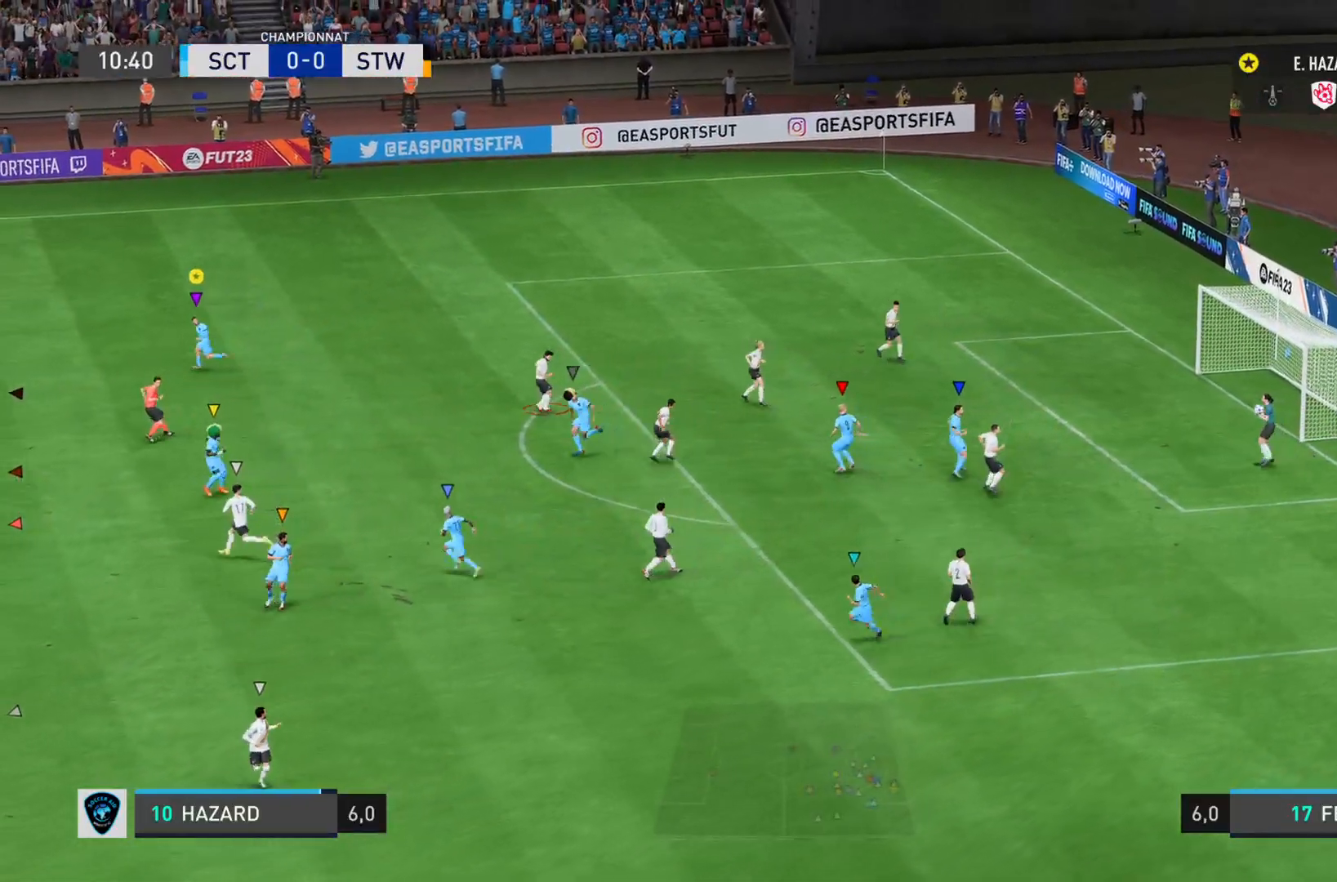
{"buttons": ["L1"], "left_stick": "left", "right_stick": "center", "events": [[184, "right_stick", "center"], [217, "R2", "up"]]}
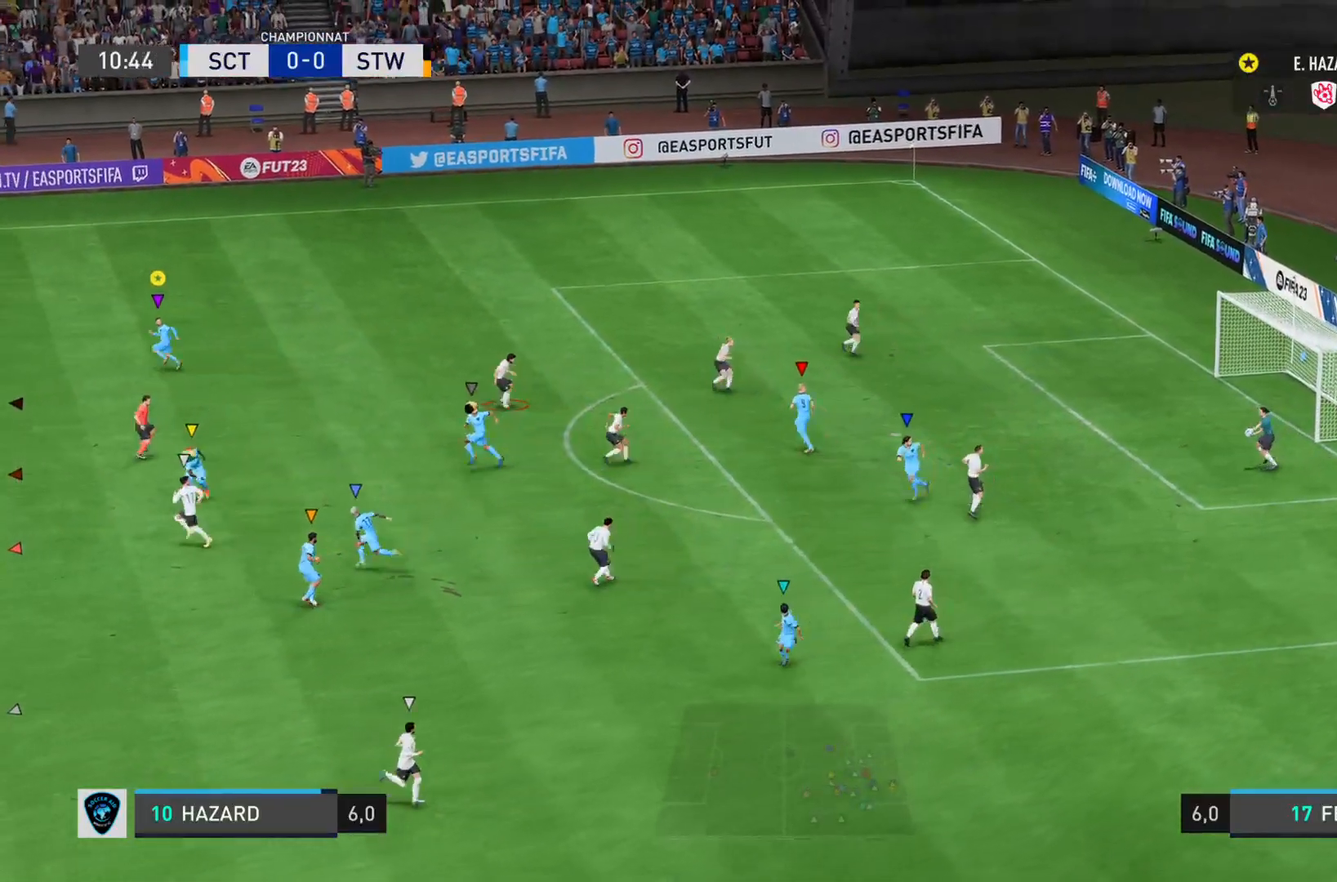
{"buttons": ["L1"], "left_stick": "left", "right_stick": "center", "events": []}
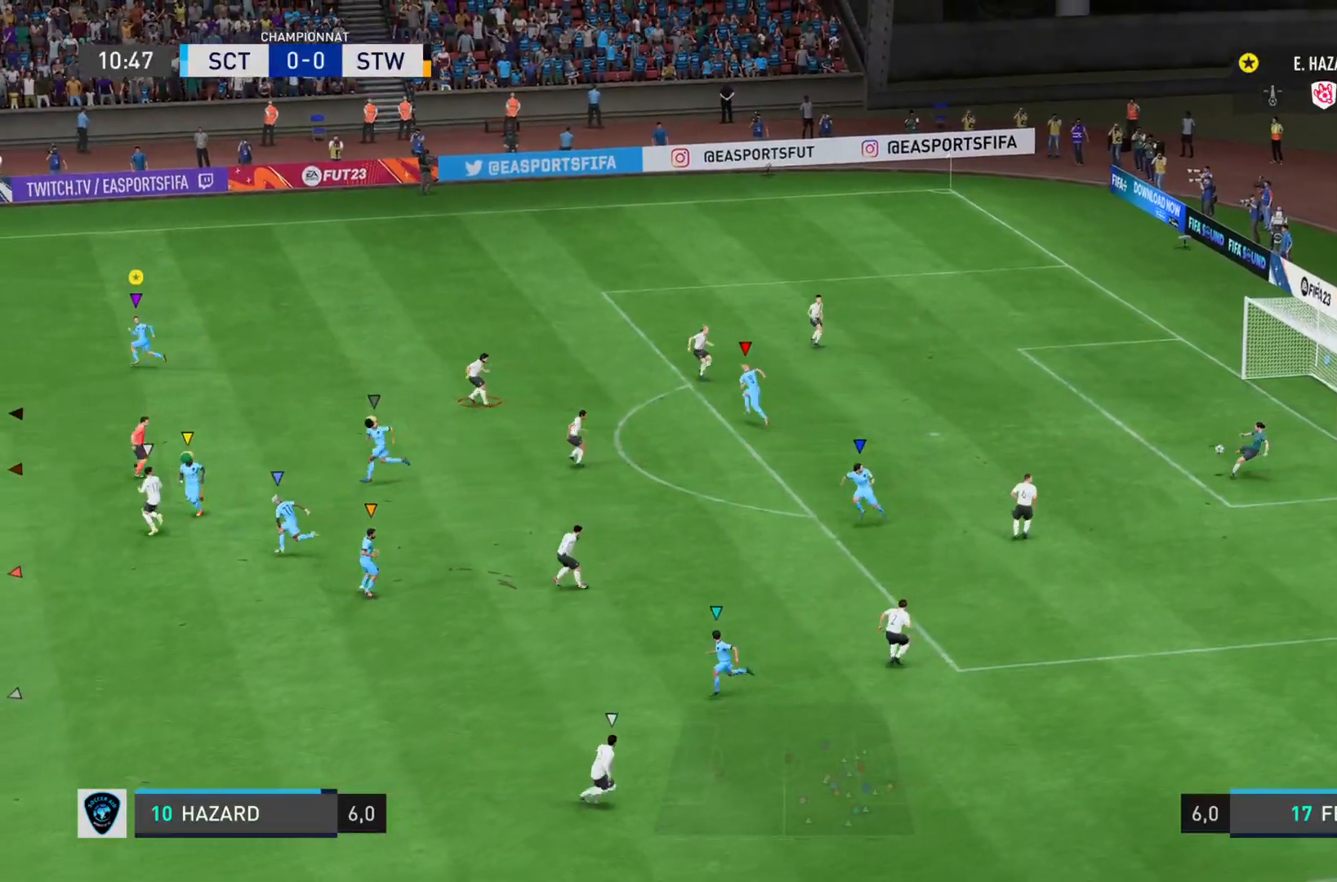
{"buttons": ["R2"], "left_stick": "left", "right_stick": "left", "events": [[350, "R2", "down"], [384, "right_stick", "left"], [417, "L1", "up"]]}
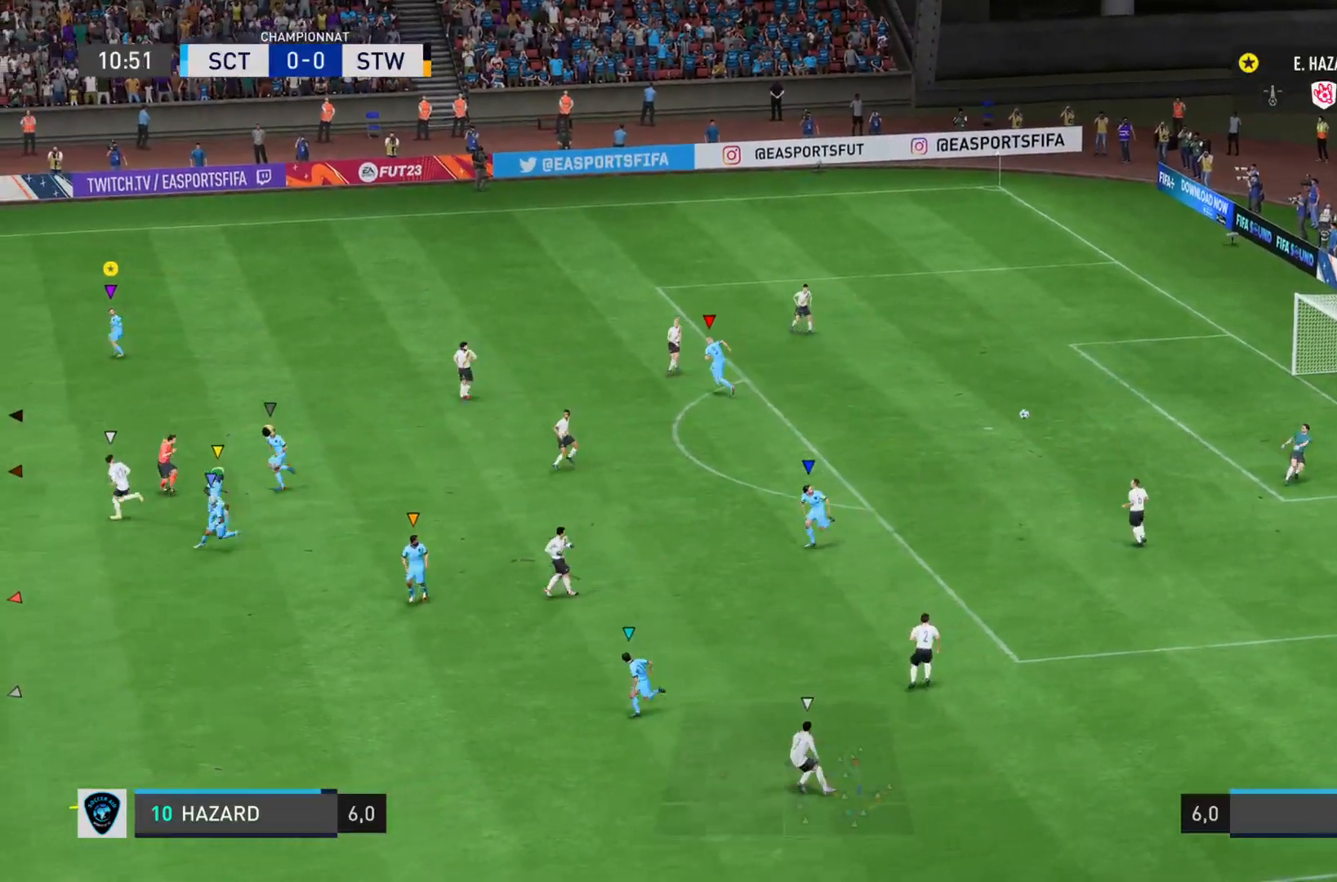
{"buttons": ["L1"], "left_stick": "down-left", "right_stick": "center"}
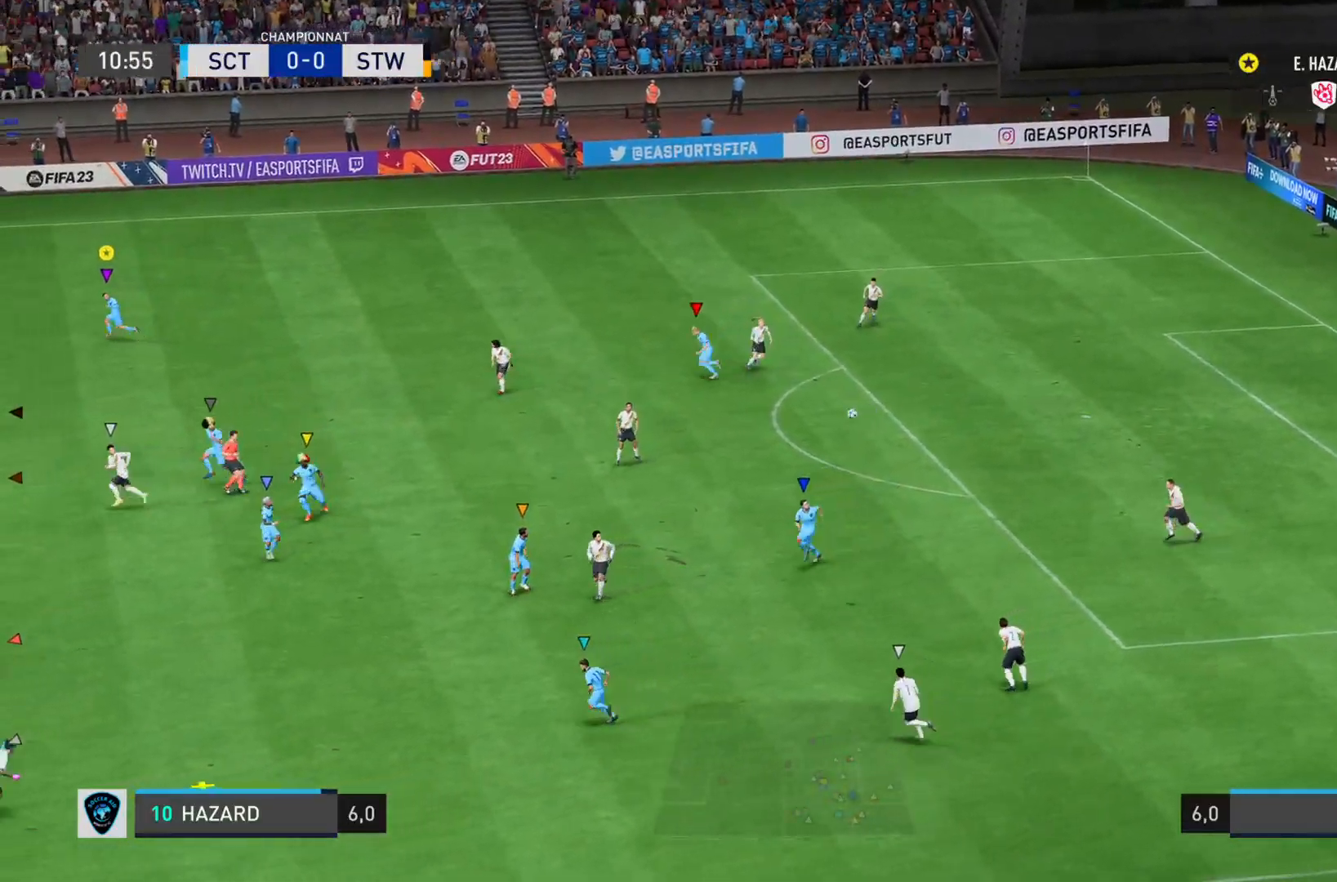
{"buttons": ["L1"], "left_stick": "center", "right_stick": "center", "events": [[117, "left_stick", "down"], [400, "left_stick", "center"]]}
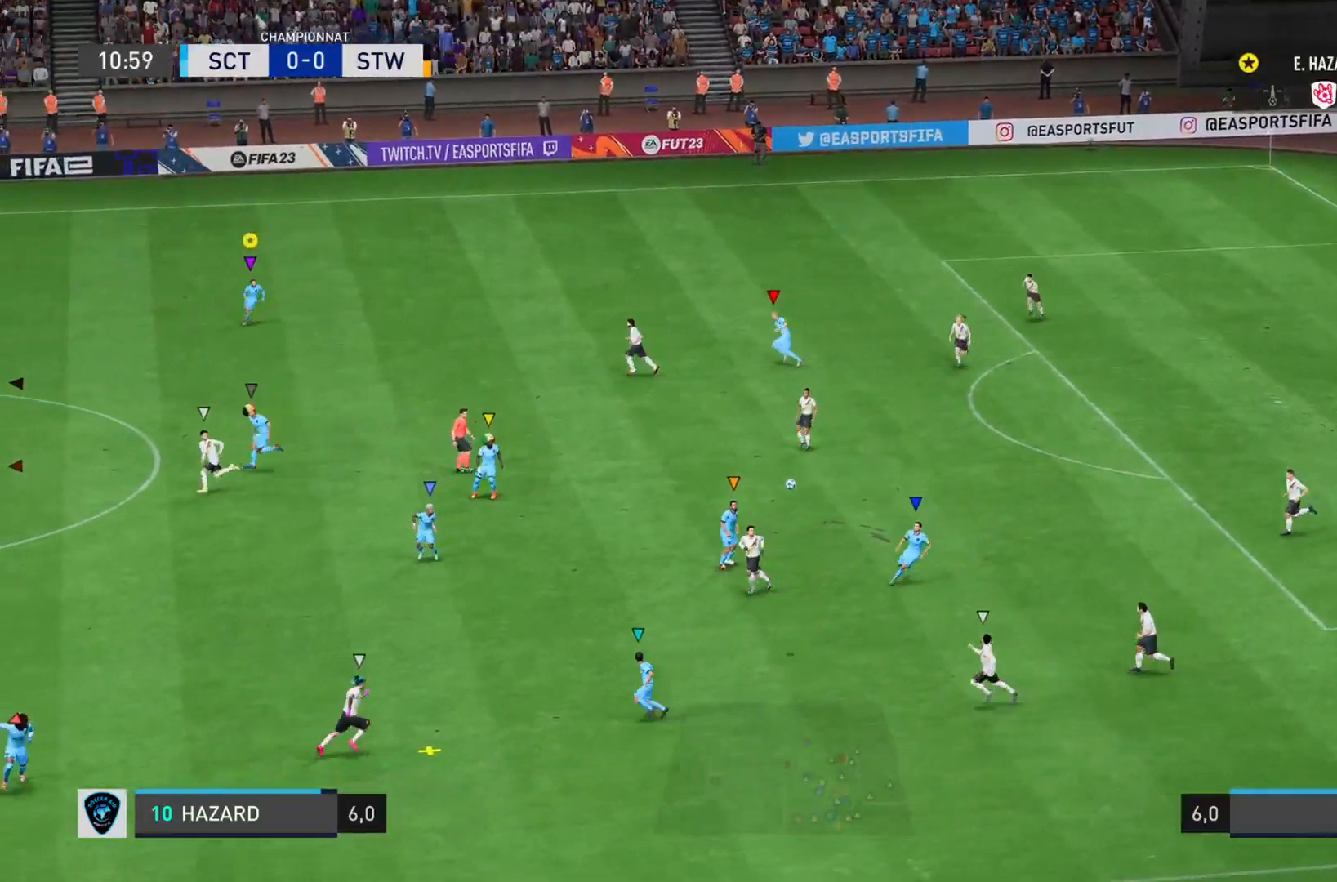
{"buttons": ["L1"], "left_stick": "center", "right_stick": "center", "events": []}
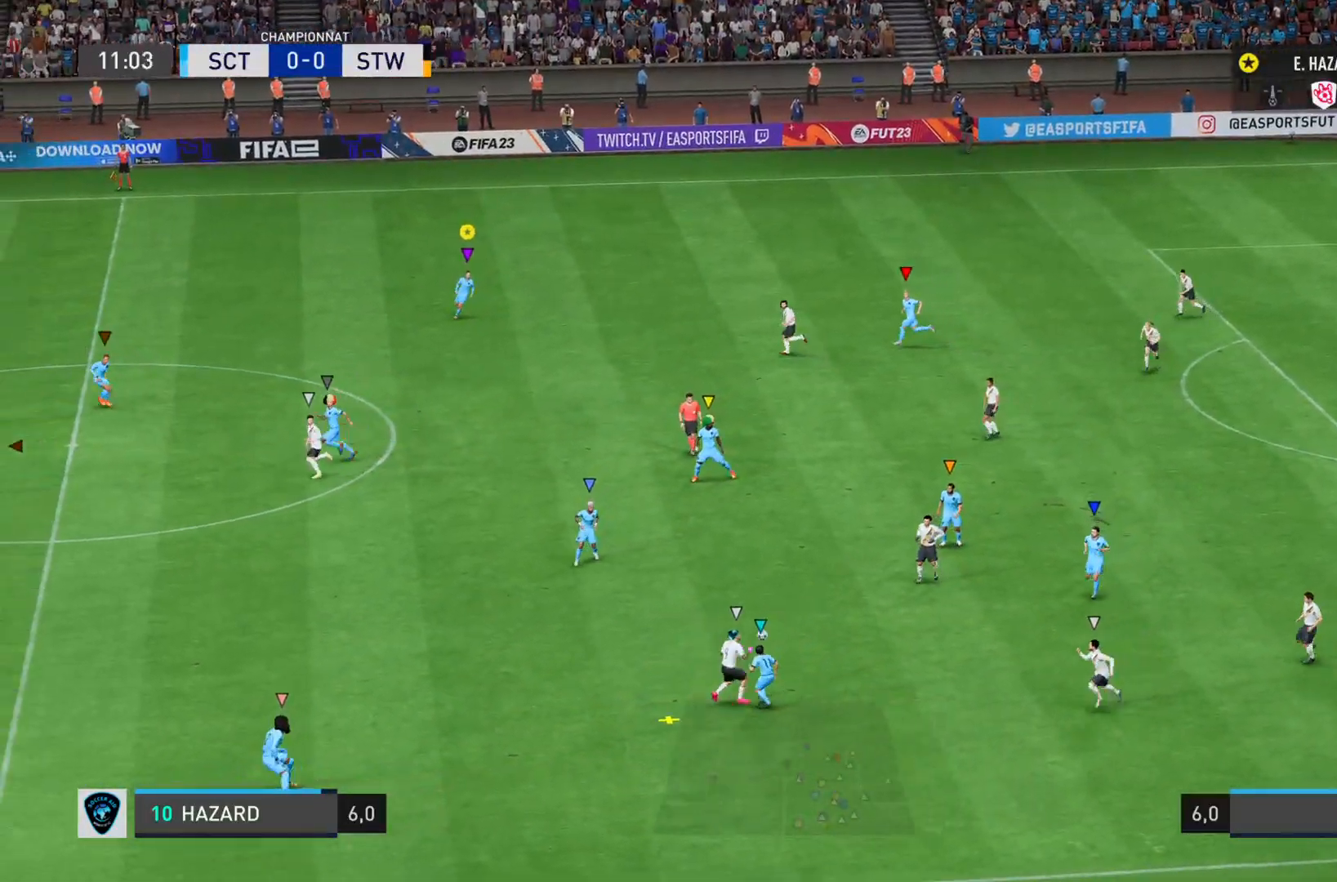
{"buttons": ["L1"], "left_stick": "center", "right_stick": "center", "events": []}
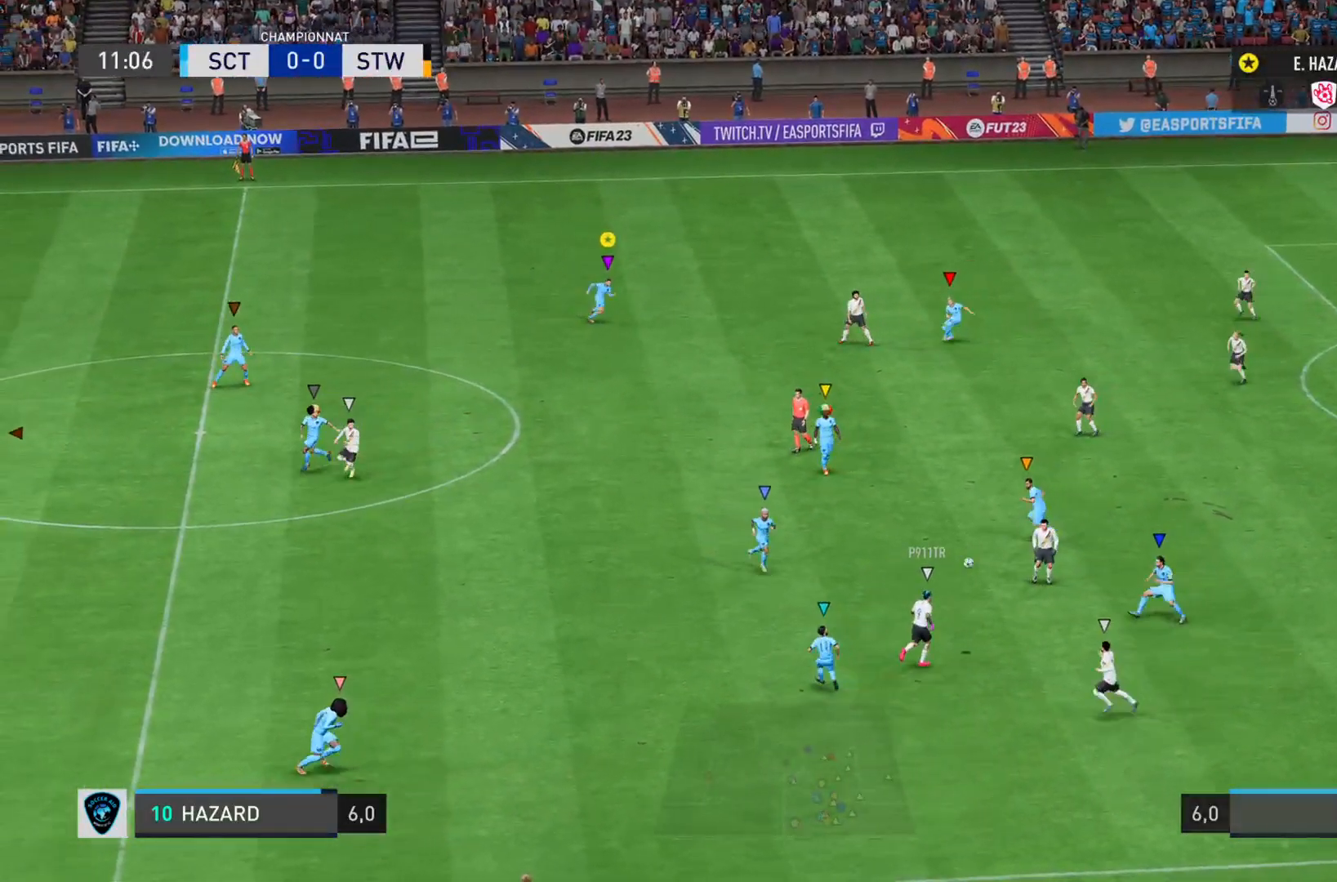
{"buttons": [], "left_stick": "down", "right_stick": "center", "events": [[351, "left_stick", "down"], [484, "L1", "up"]]}
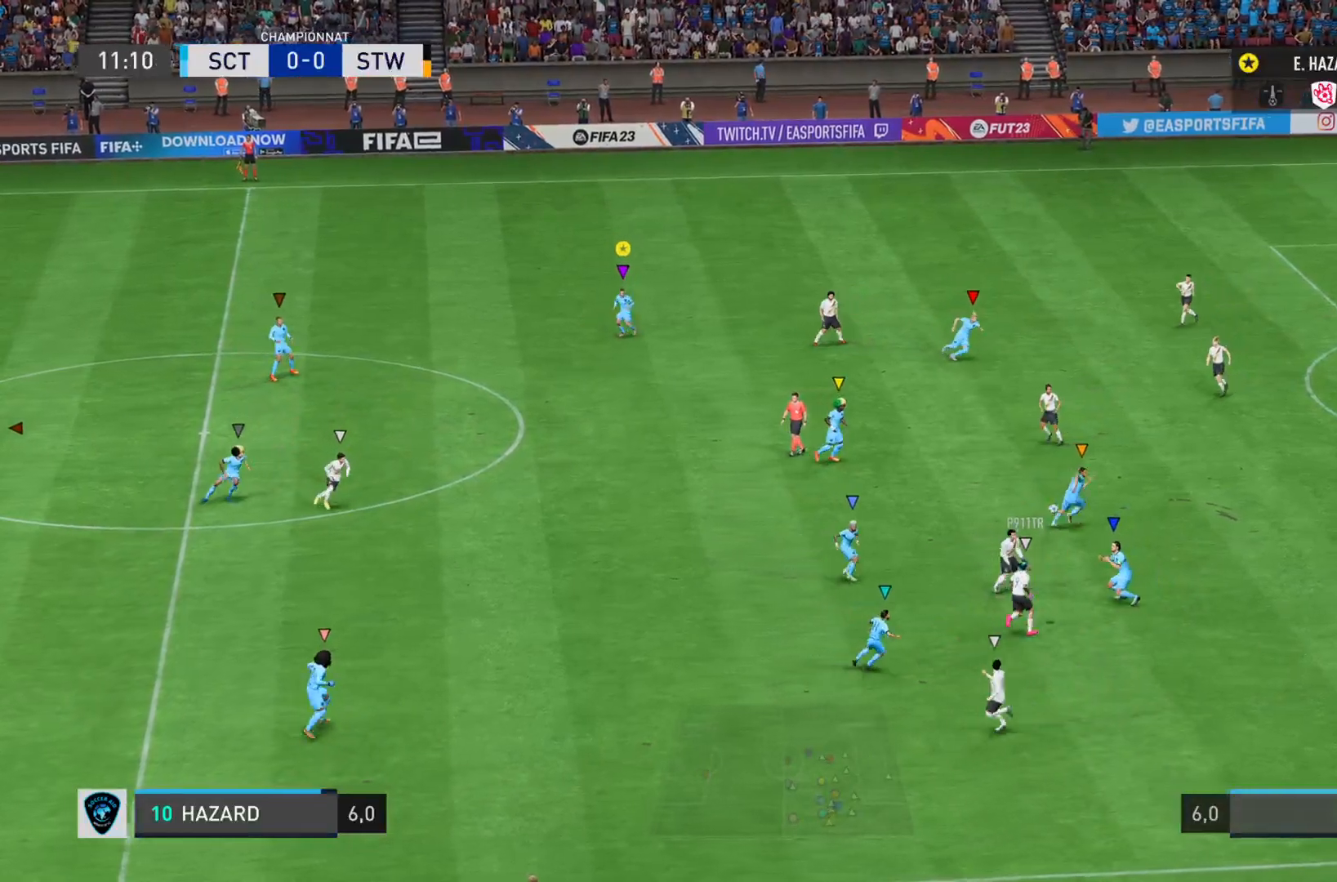
{"buttons": ["L1"], "left_stick": "center", "right_stick": "center", "events": [[117, "L1", "down"], [200, "left_stick", "center"]]}
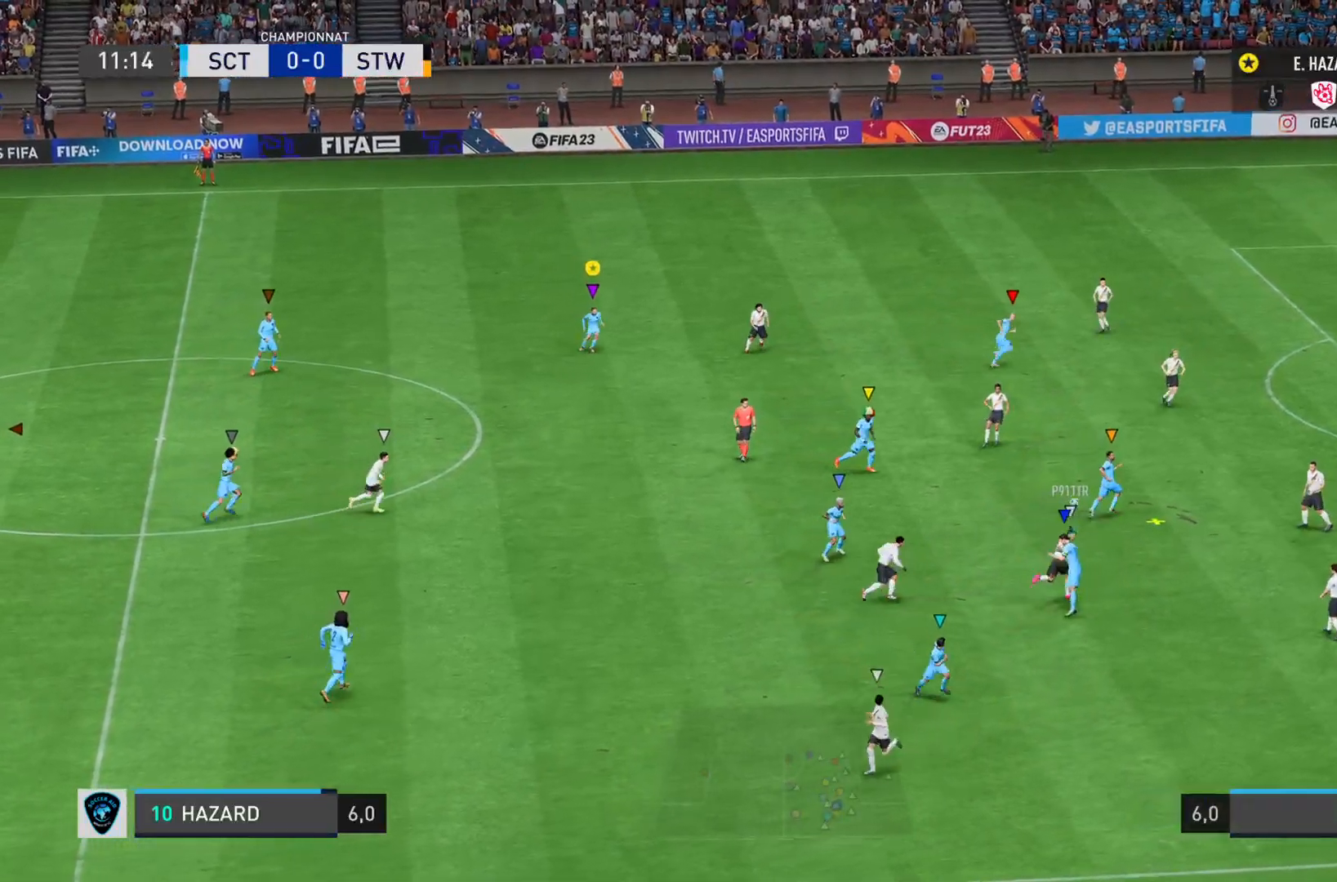
{"buttons": ["L1"], "left_stick": "right", "right_stick": "center", "events": [[451, "left_stick", "right"]]}
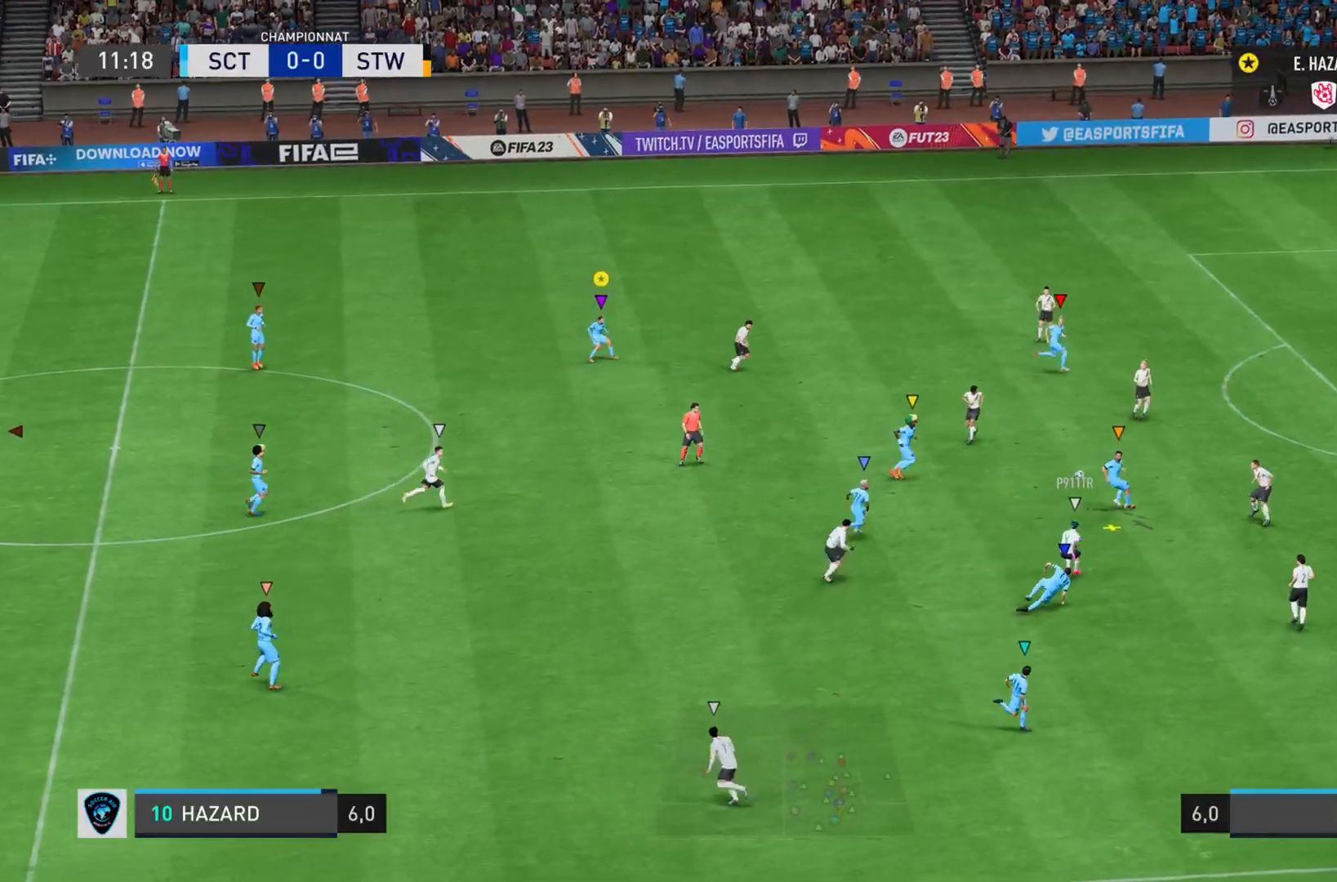
{"buttons": ["L1"], "left_stick": "right", "right_stick": "center", "events": []}
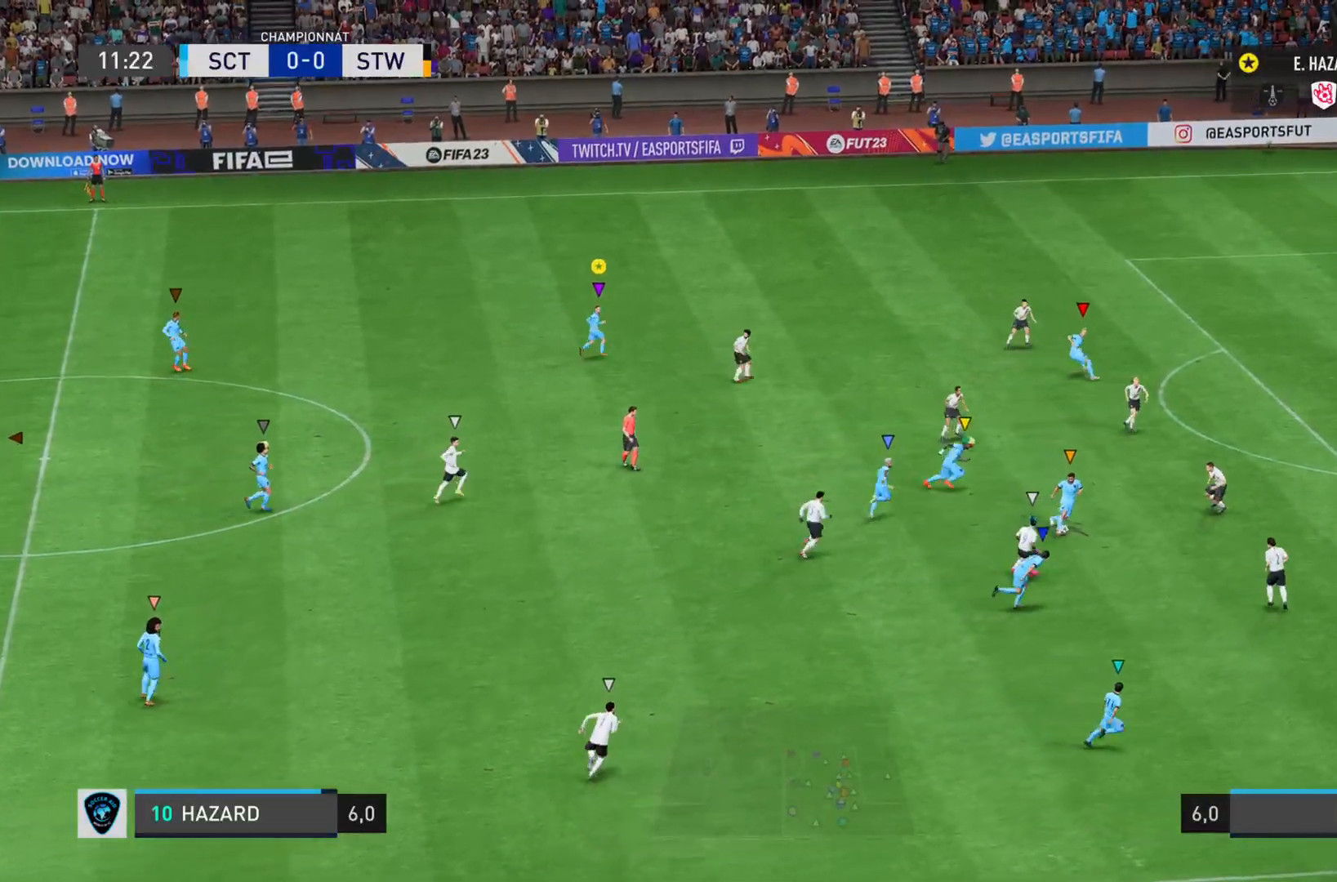
{"buttons": ["L1"], "left_stick": "right", "right_stick": "center", "events": []}
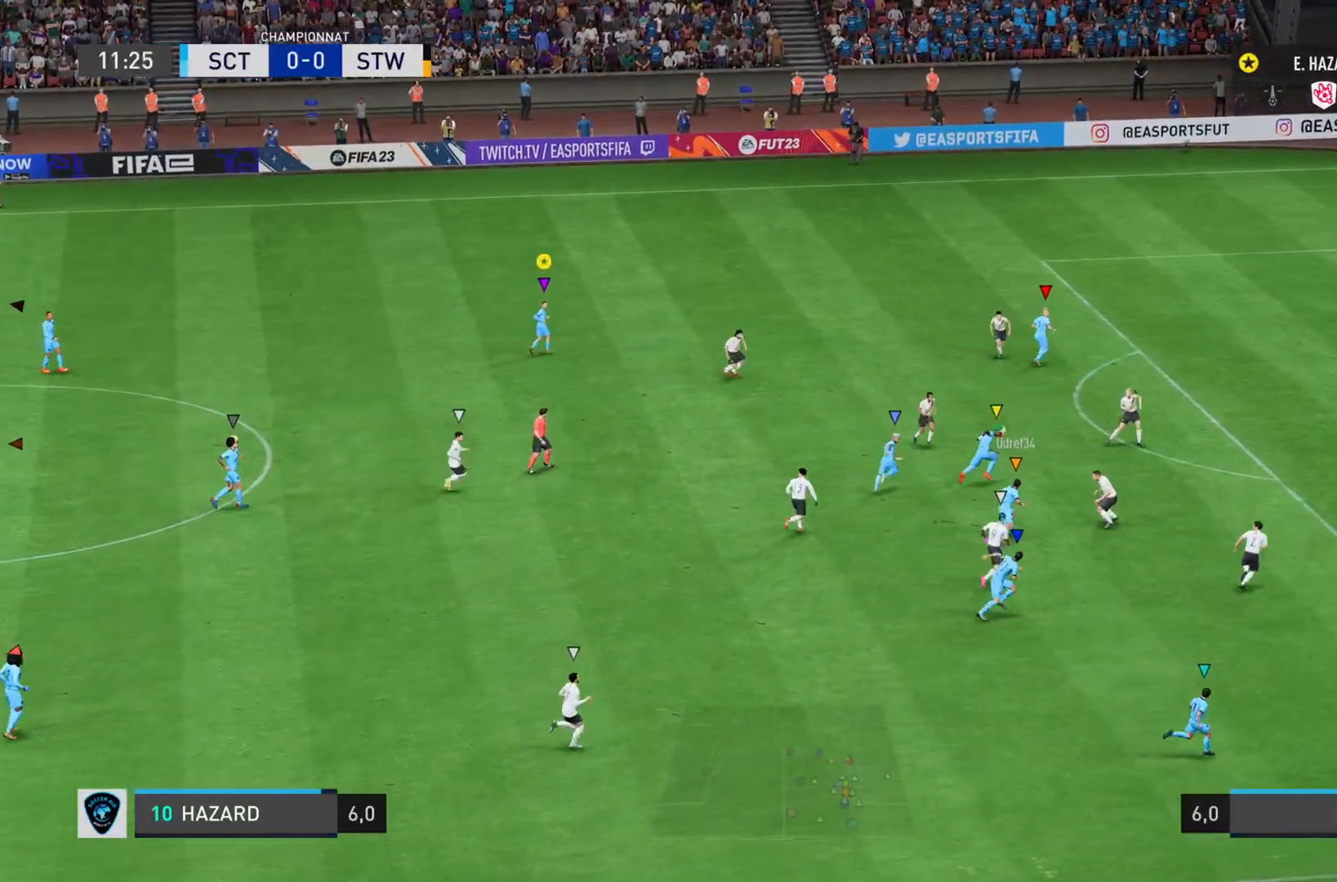
{"buttons": ["L1"], "left_stick": "right", "right_stick": "center", "events": []}
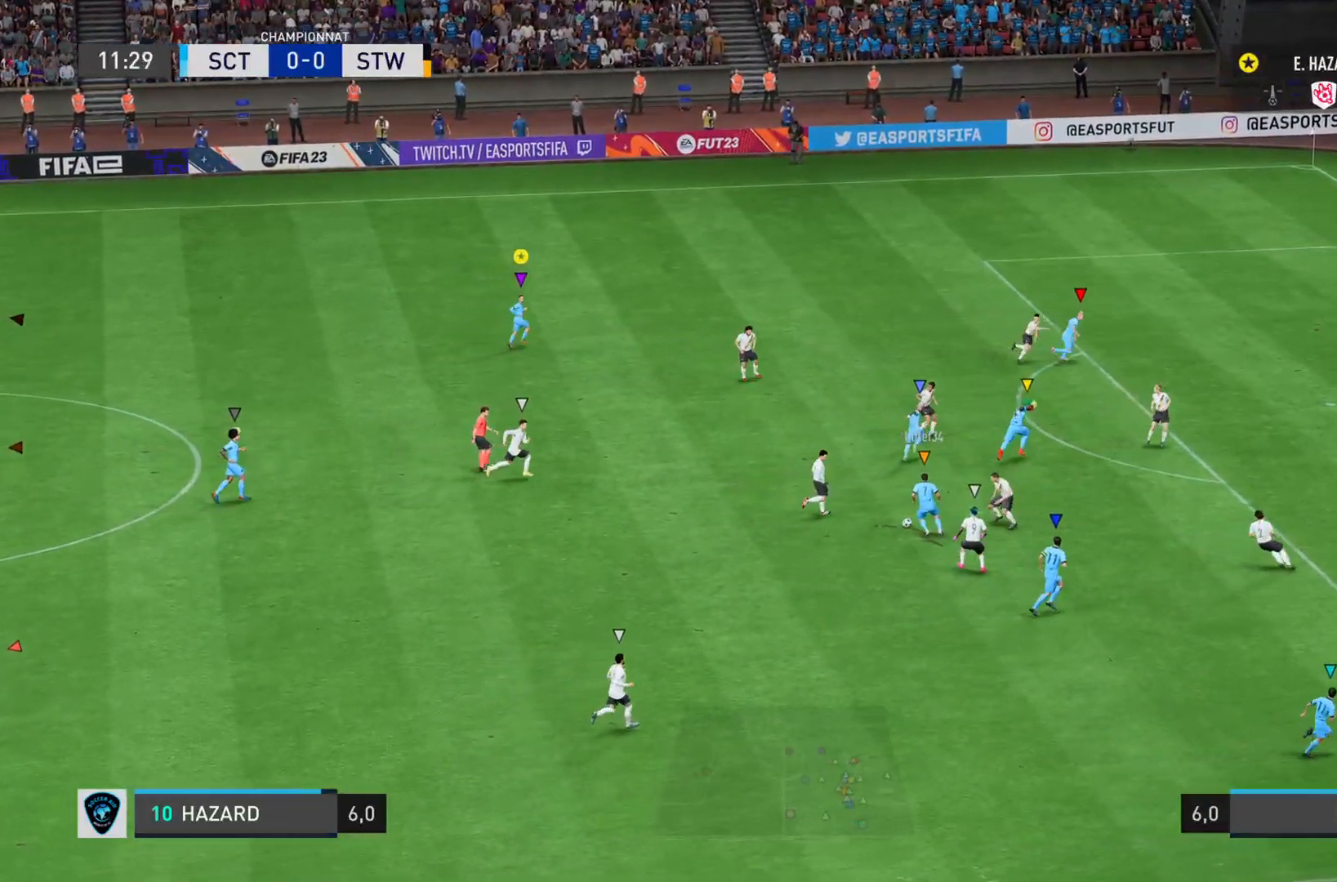
{"buttons": ["L1"], "left_stick": "right", "right_stick": "center", "events": []}
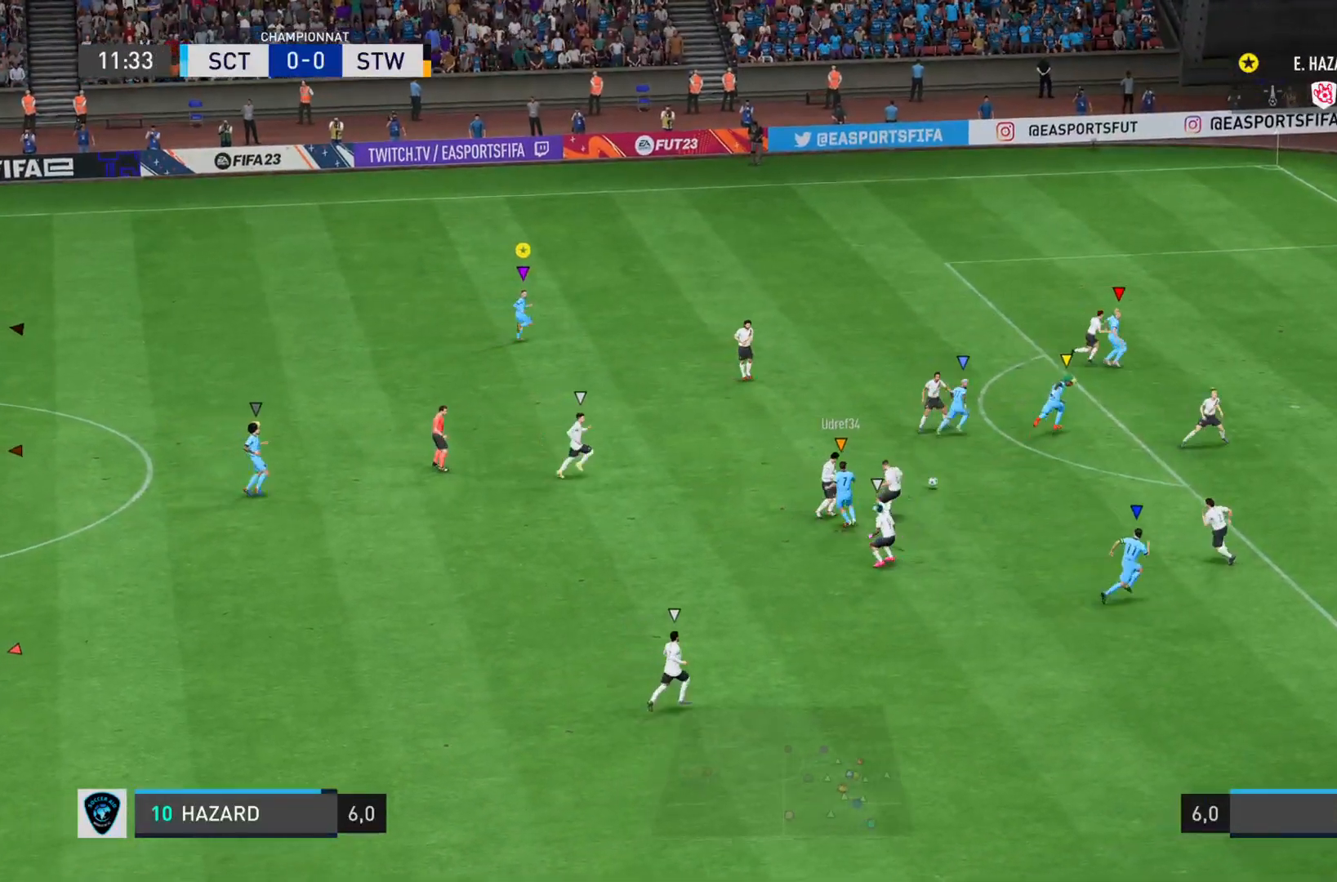
{"buttons": ["L1"], "left_stick": "down-right", "right_stick": "center", "events": [[417, "left_stick", "down-right"]]}
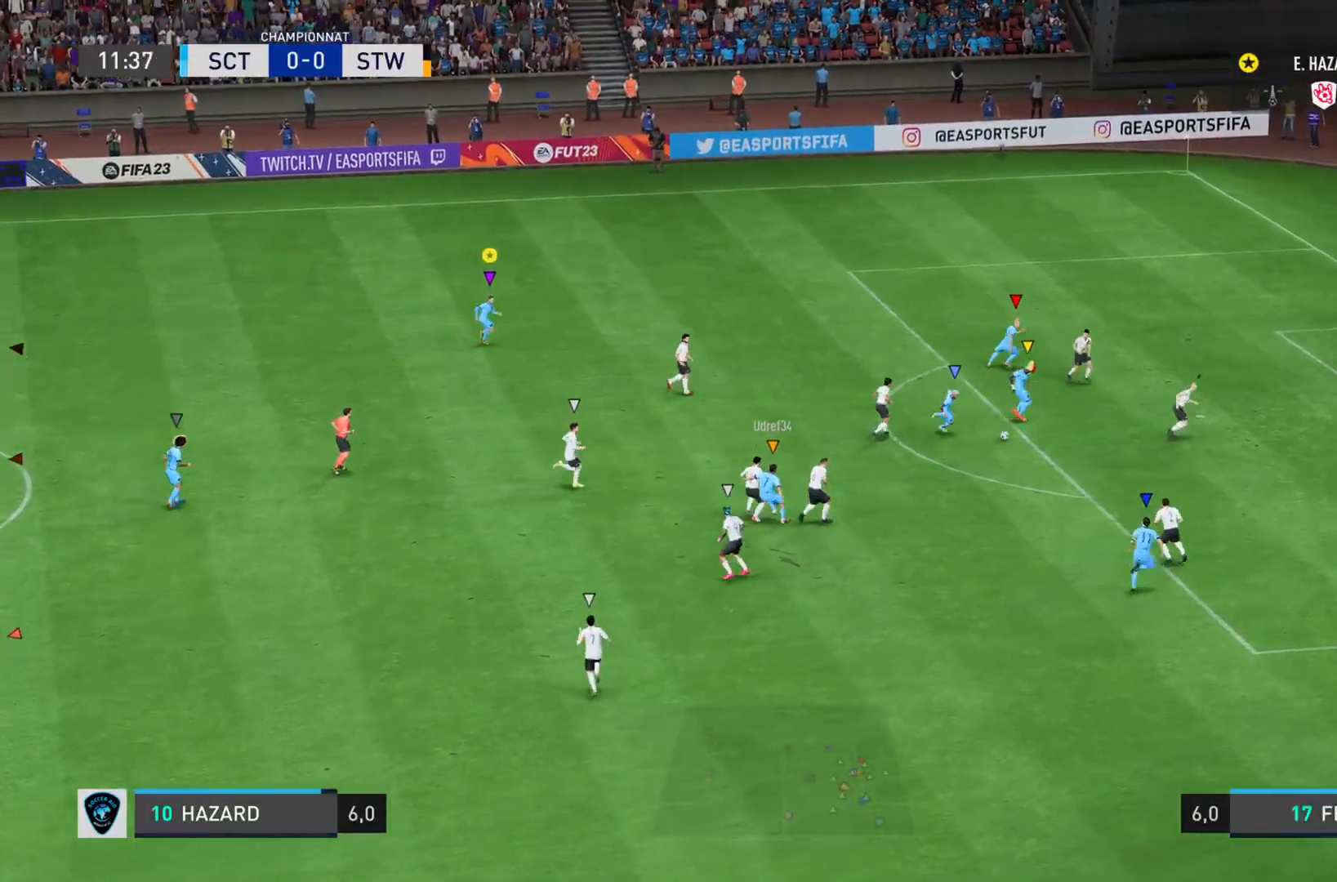
{"buttons": ["L1"], "left_stick": "center", "right_stick": "center", "events": [[351, "left_stick", "center"]]}
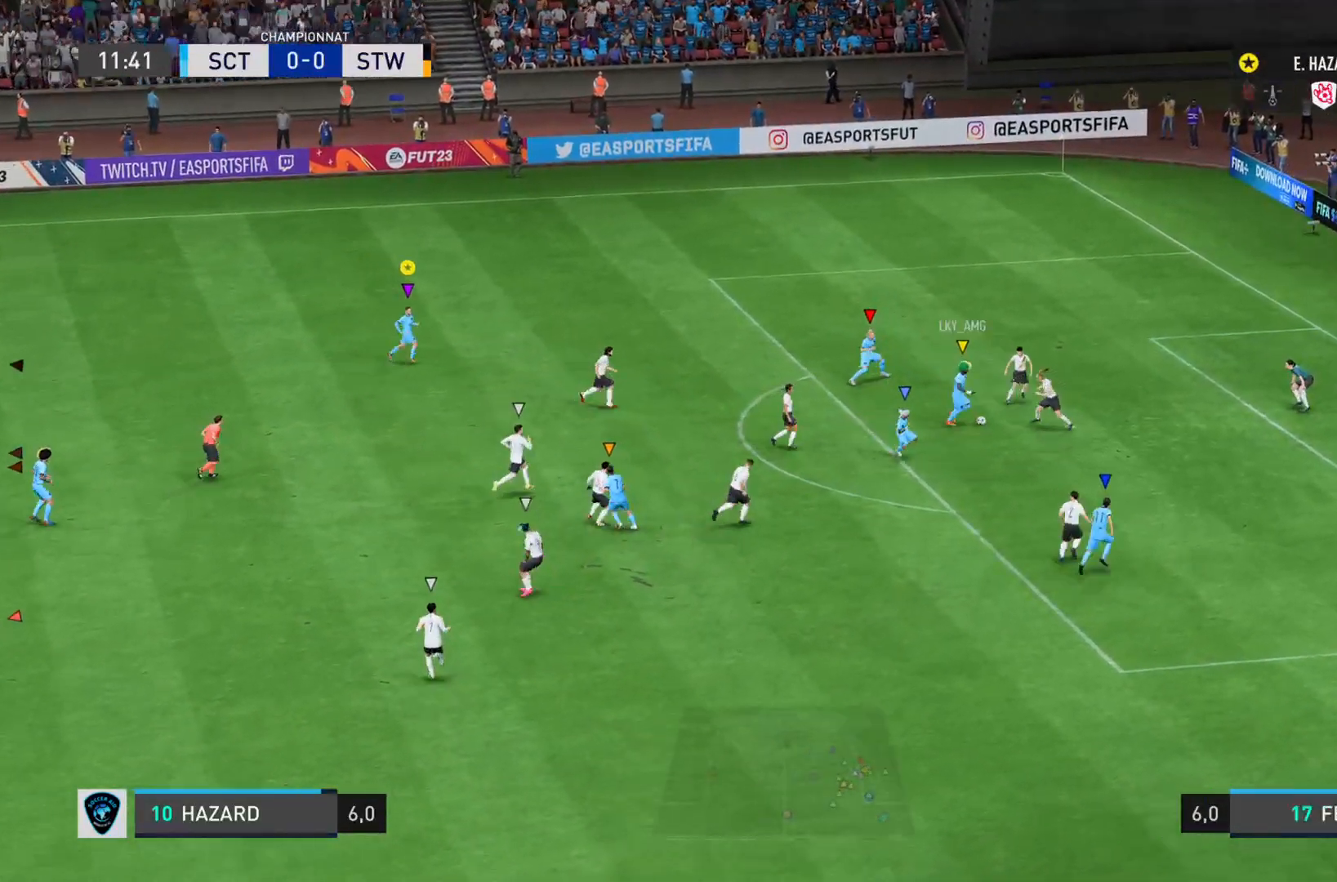
{"buttons": ["L1"], "left_stick": "down-right", "right_stick": "center", "events": [[50, "left_stick", "down-right"], [150, "L1", "up"], [284, "L1", "down"]]}
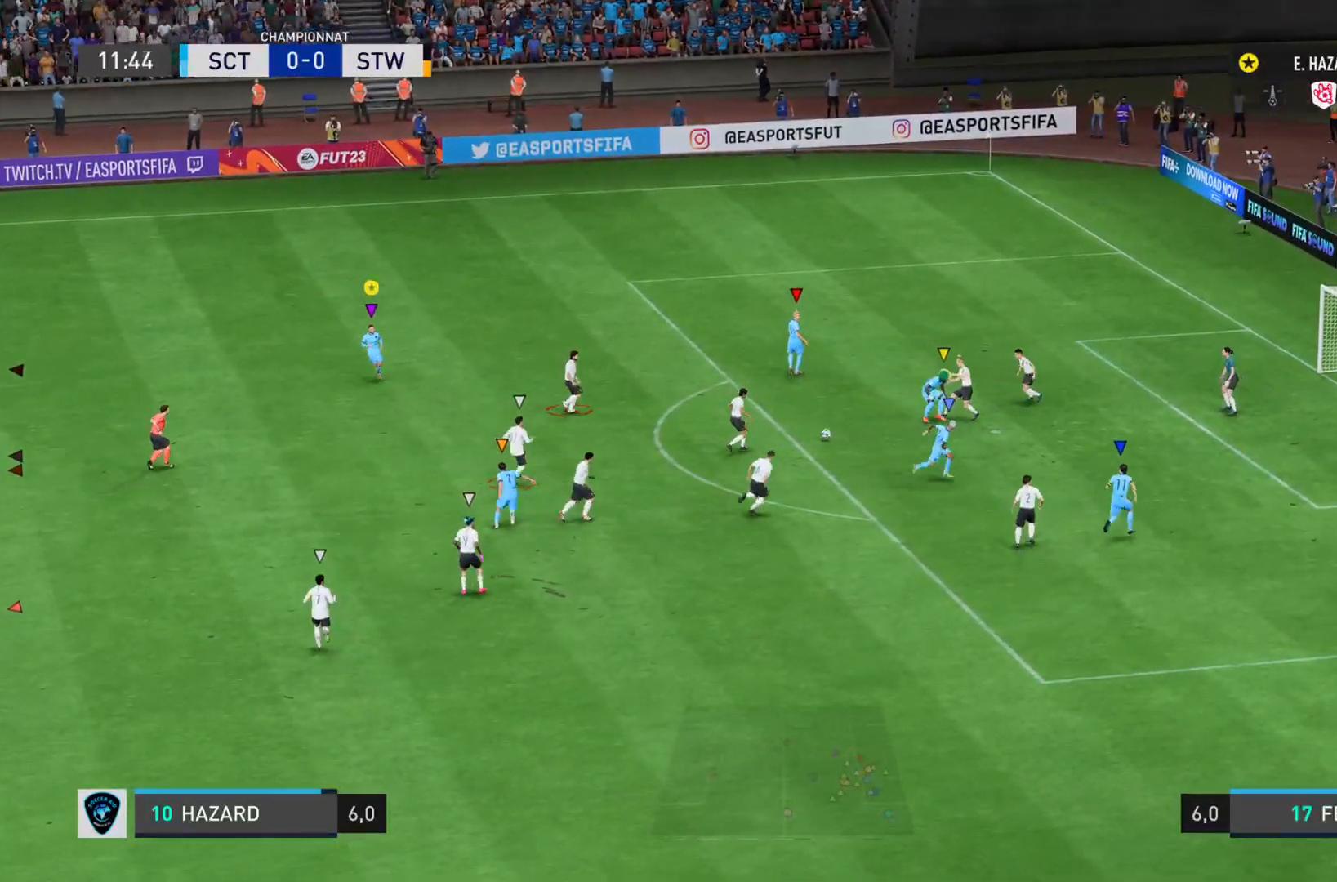
{"buttons": ["R2"], "left_stick": "down", "right_stick": "center", "events": [[34, "left_stick", "center"], [384, "left_stick", "down"], [401, "L1", "up"], [451, "R2", "down"]]}
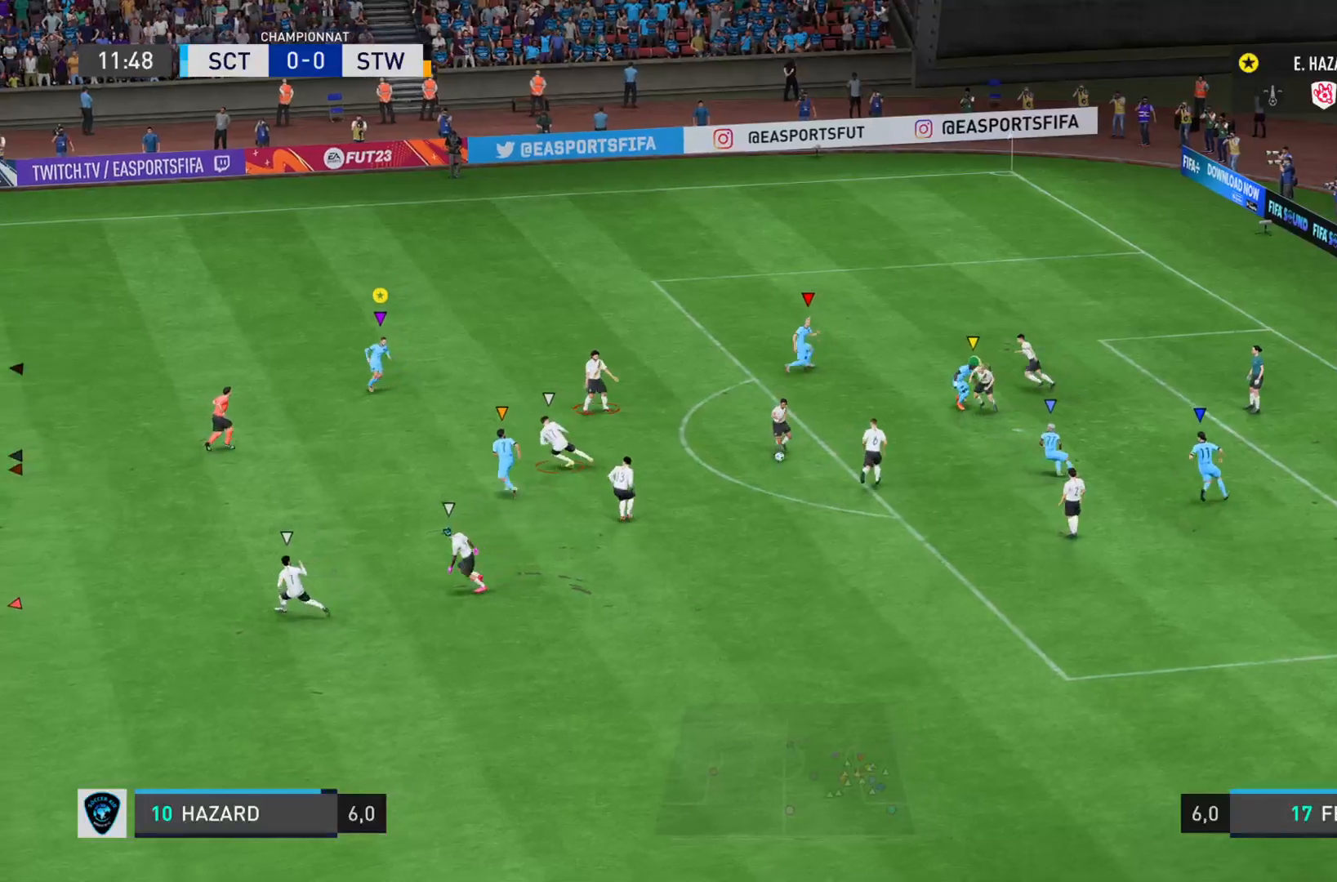
{"buttons": ["L2"], "left_stick": "down", "right_stick": "down-left", "events": [[17, "right_stick", "left"], [317, "L2", "down"], [417, "right_stick", "down-left"], [467, "R2", "up"]]}
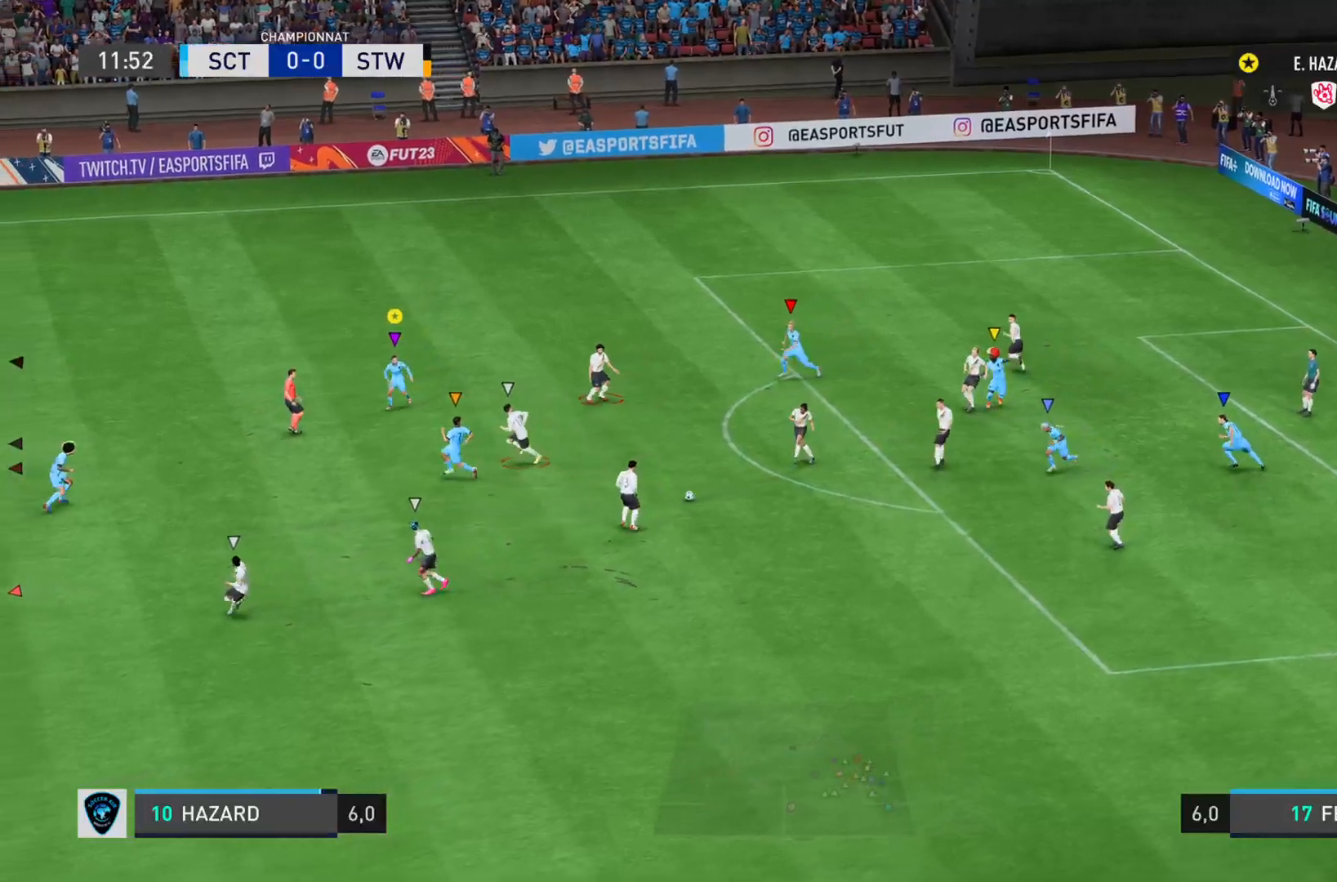
{"buttons": ["R2"], "left_stick": "down-left", "right_stick": "left", "events": [[67, "R2", "down"], [67, "right_stick", "left"], [133, "left_stick", "down-left"], [183, "L2", "up"]]}
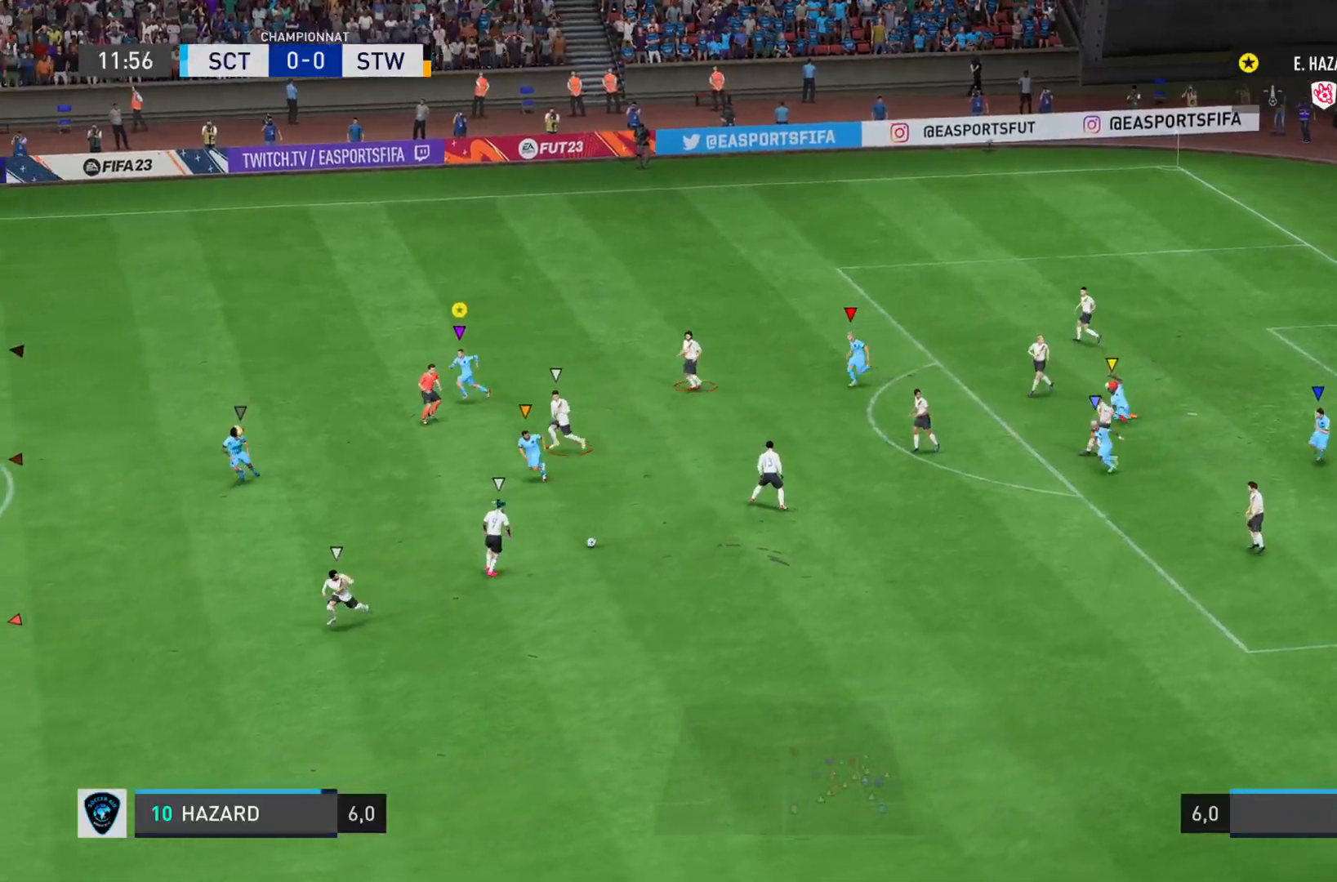
{"buttons": ["R2"], "left_stick": "down-left", "right_stick": "left", "events": []}
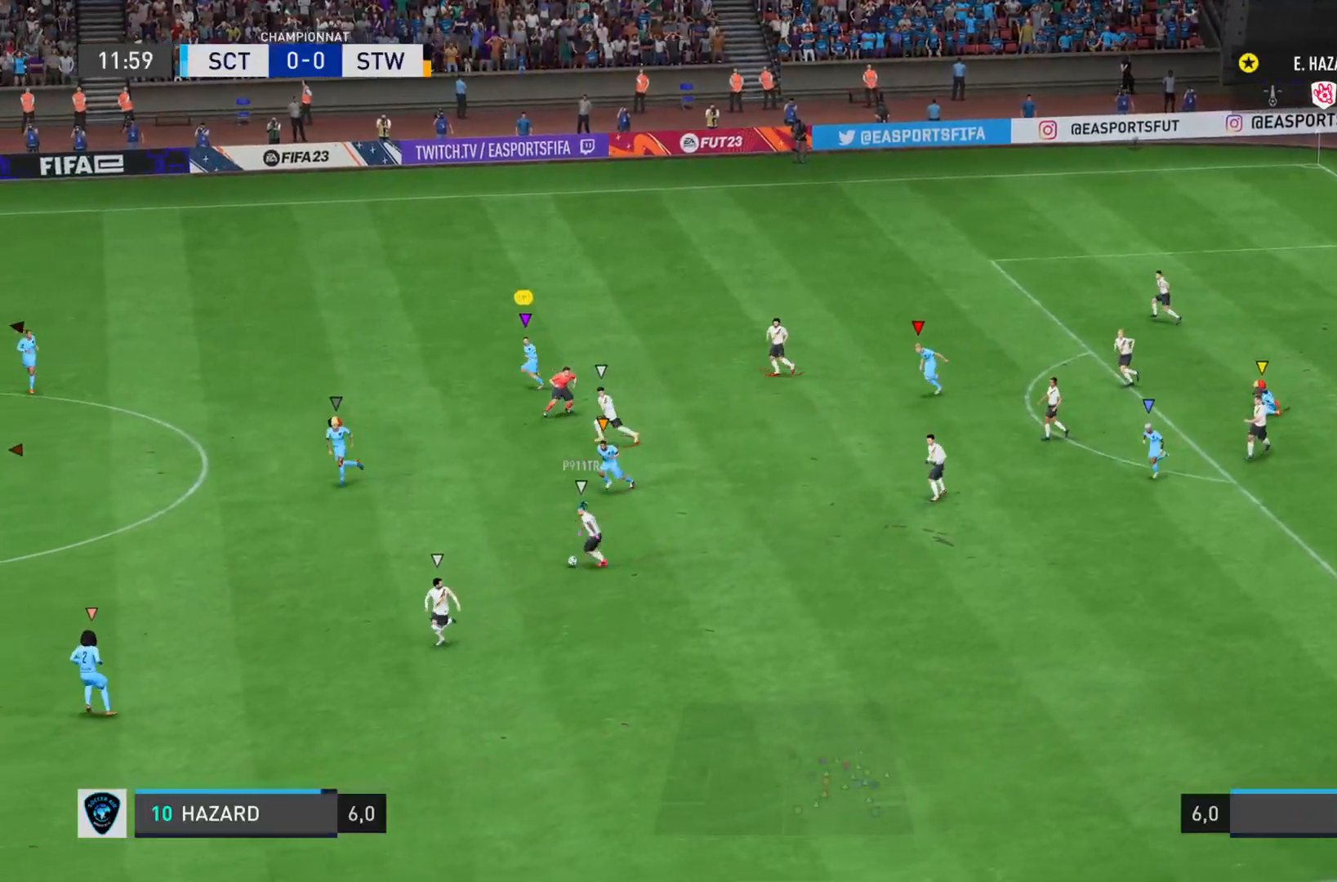
{"buttons": ["R2"], "left_stick": "down-left", "right_stick": "left", "events": []}
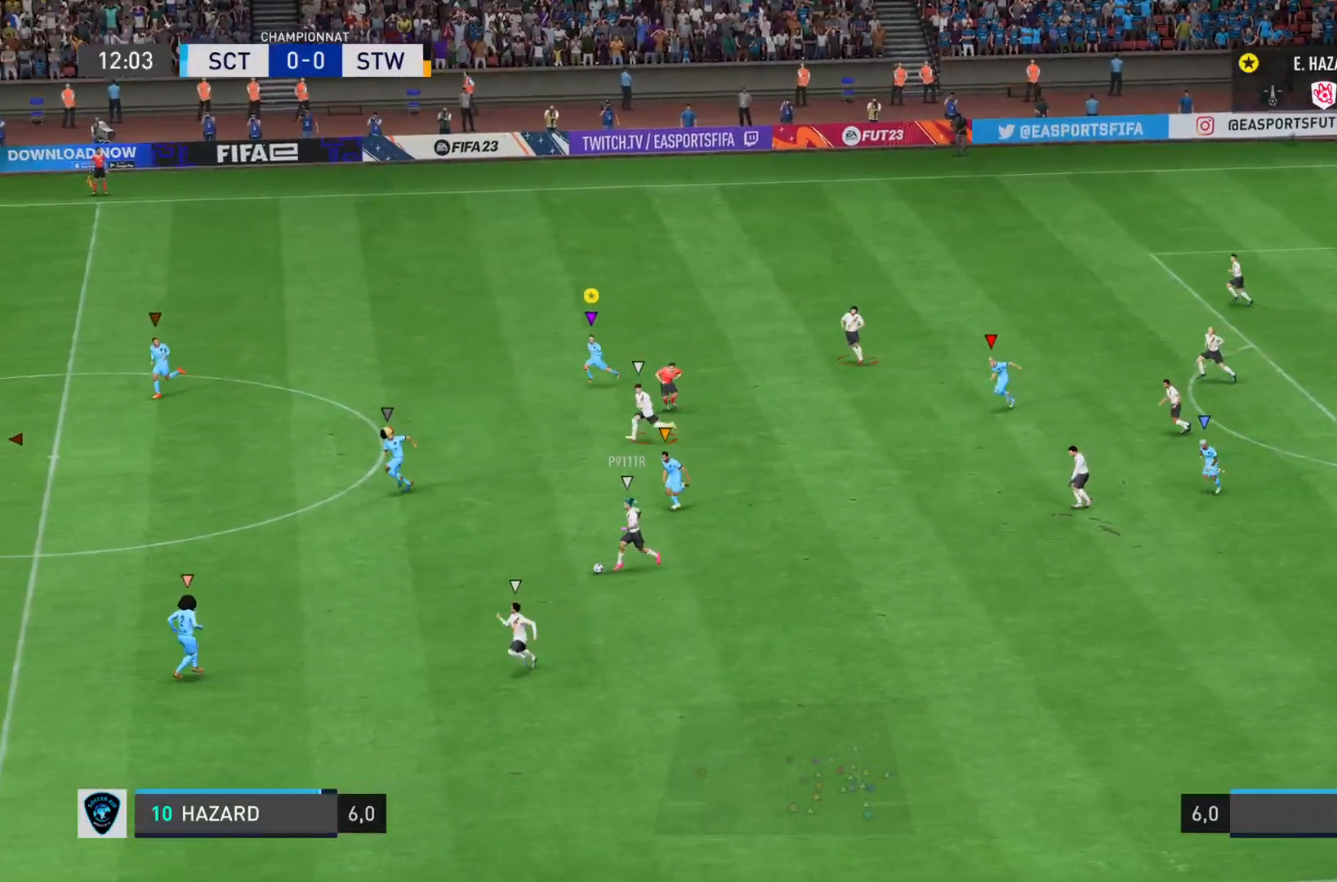
{"buttons": ["R2"], "left_stick": "down-left", "right_stick": "left", "events": []}
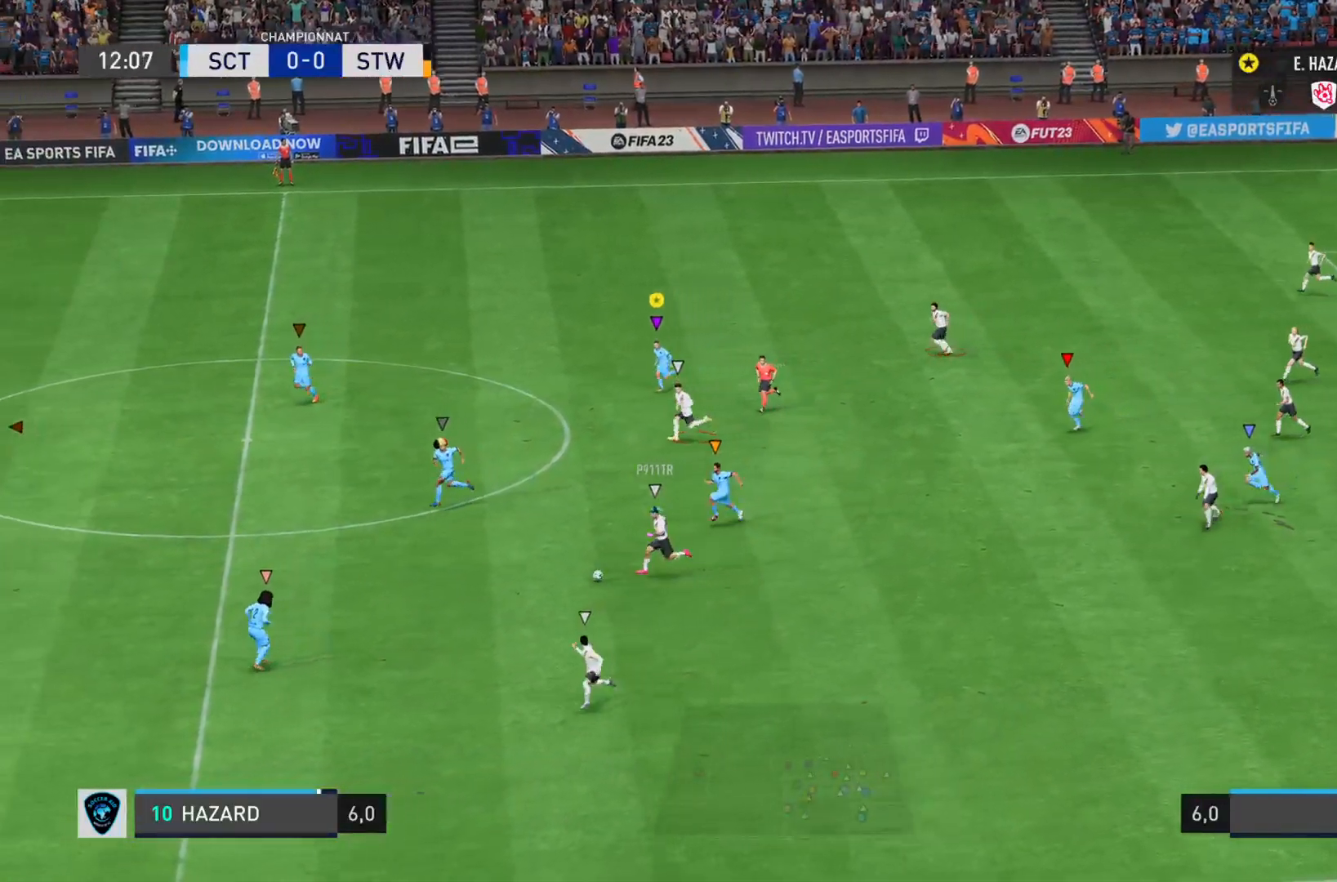
{"buttons": ["R2"], "left_stick": "down-left", "right_stick": "left", "events": []}
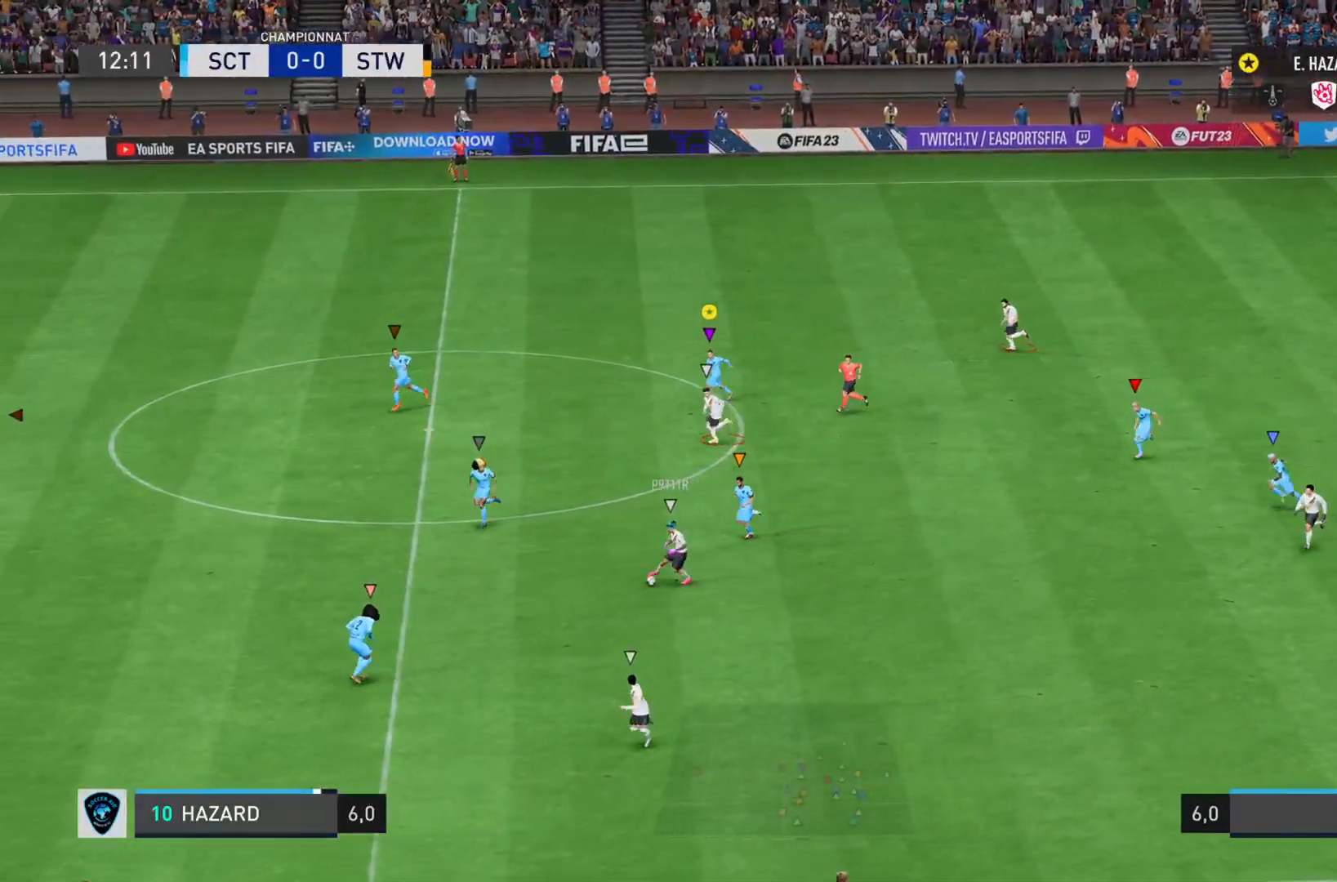
{"buttons": ["R2"], "left_stick": "down-left", "right_stick": "left", "events": []}
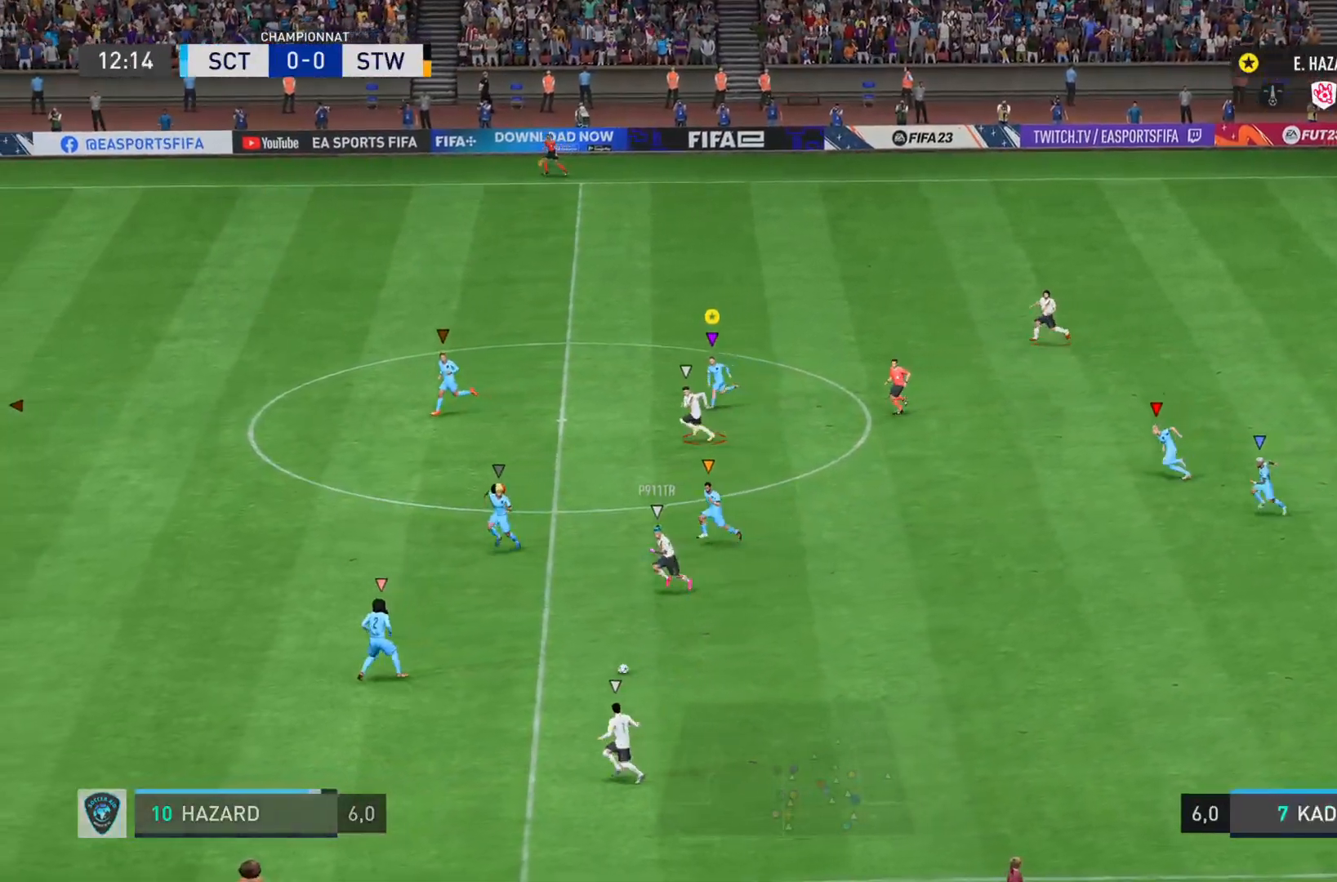
{"buttons": ["R2"], "left_stick": "down-left", "right_stick": "left", "events": []}
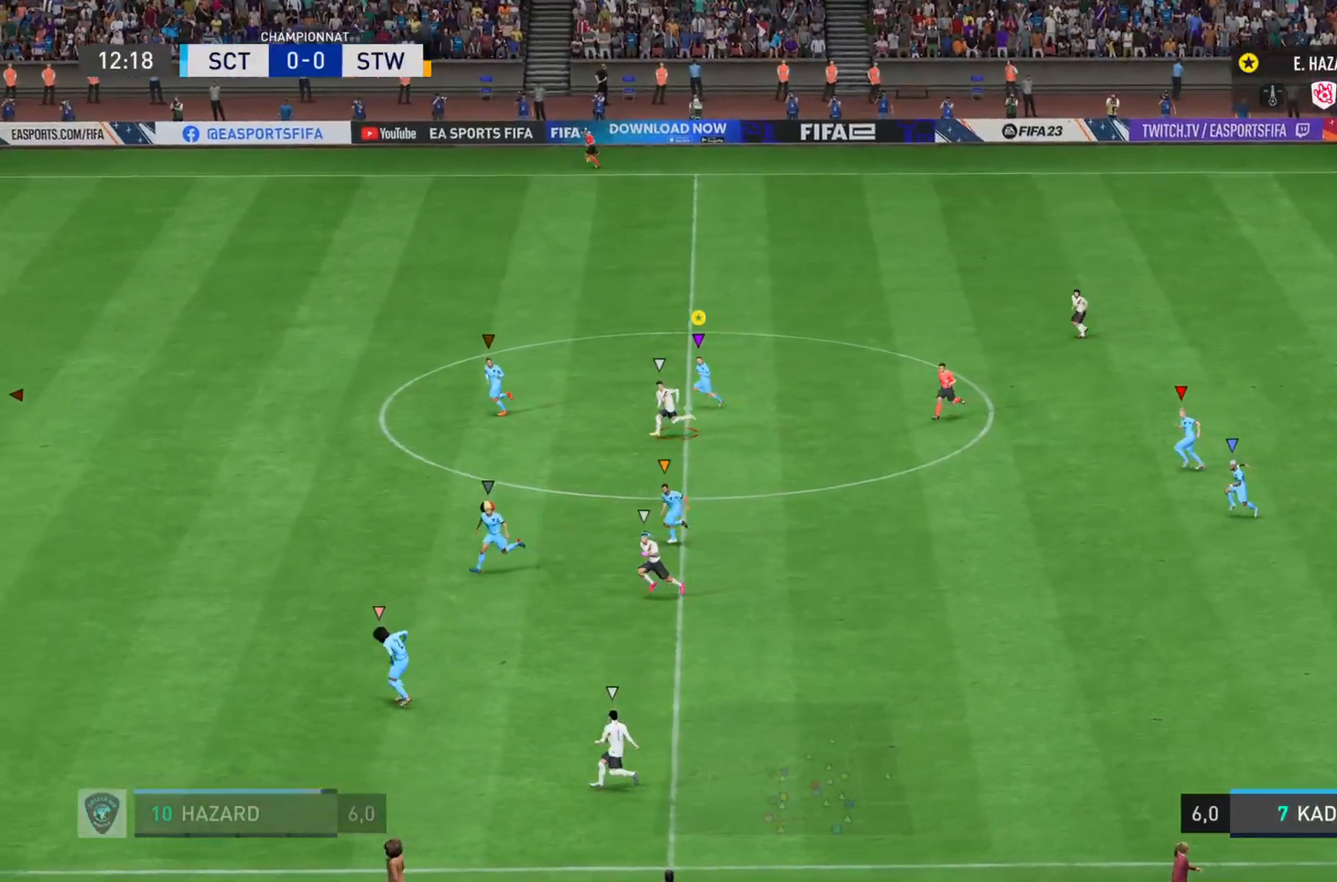
{"buttons": ["R2"], "left_stick": "left", "right_stick": "left", "events": [[100, "left_stick", "left"]]}
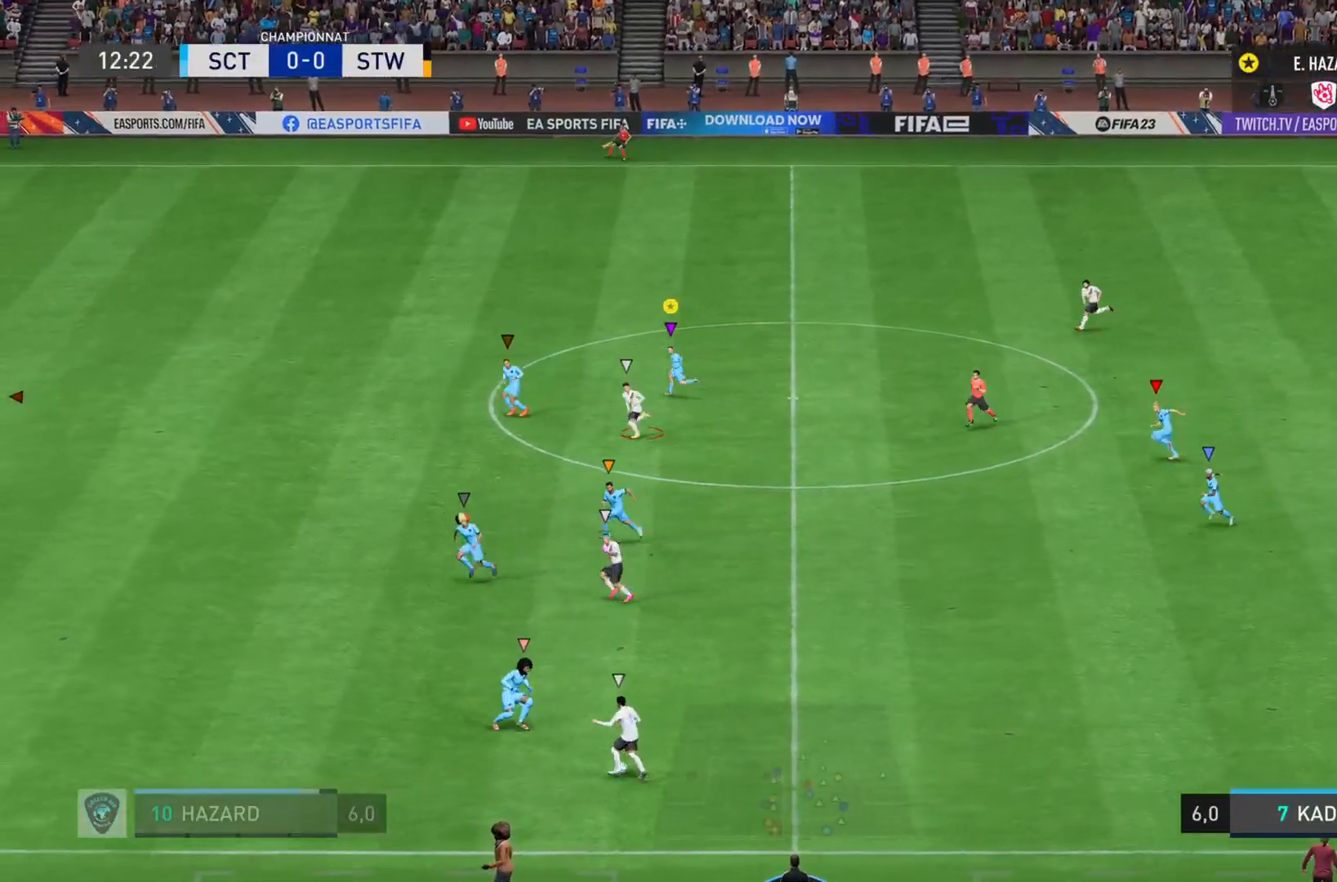
{"buttons": ["R2"], "left_stick": "left", "right_stick": "left", "events": []}